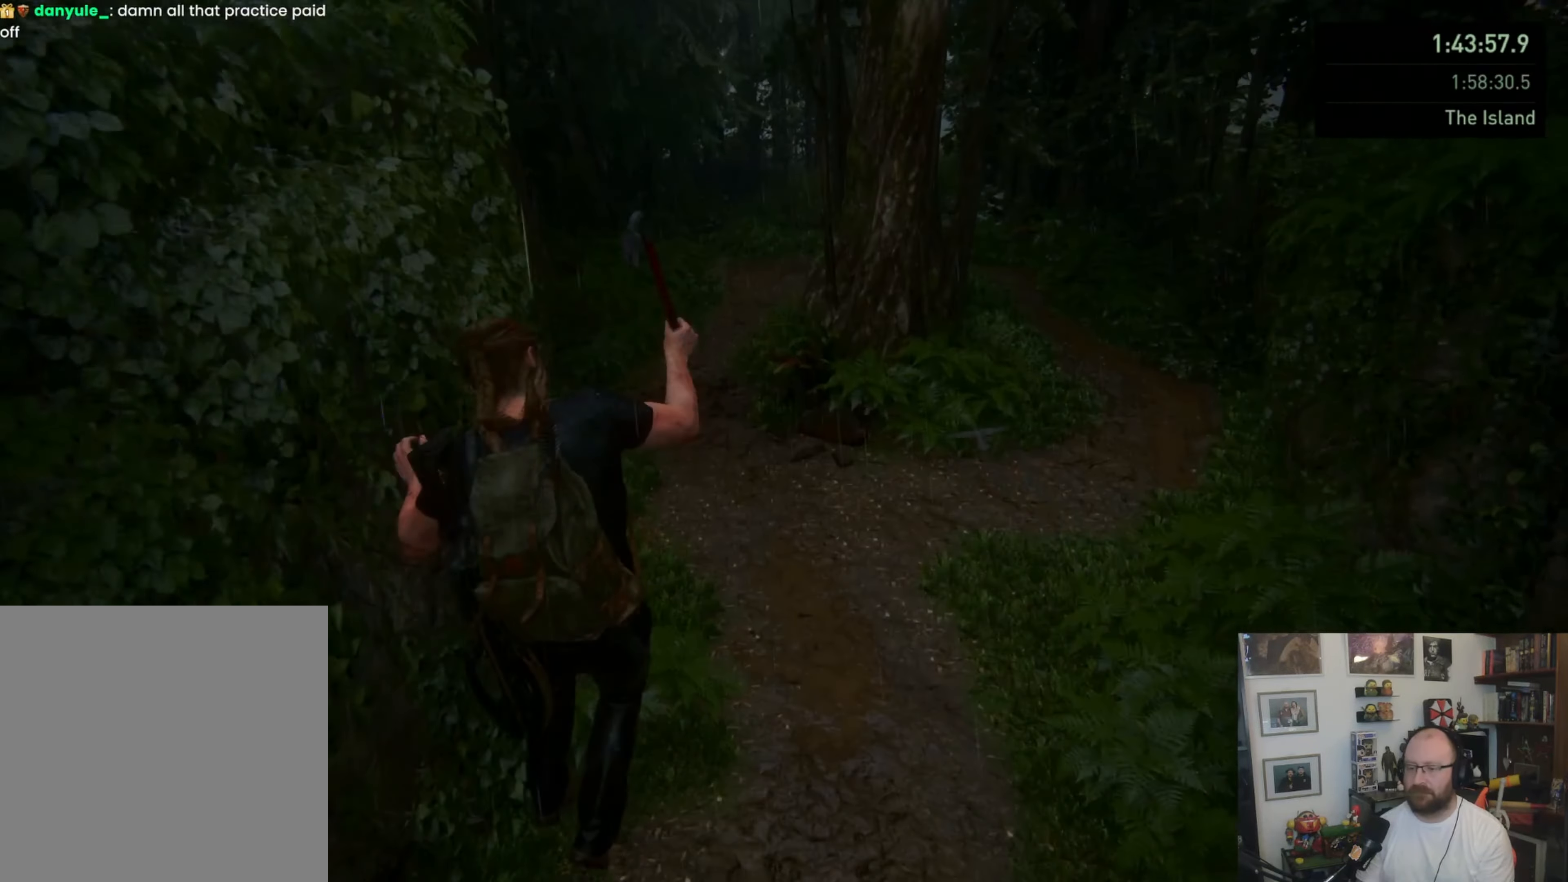
Gameplay with a controller (PlayStation layout); each line is a JSON object with the inputs held at the frame after it (dt_ms = milliseconds from this image to that frame). "button_events" lists button changes between this image and that frame as [ms after this image, input, new state], when the widget could be followed in between (sticks are given only as held states).
{"dt_ms": 500, "buttons": [], "left_stick": "up", "right_stick": "center", "button_events": [[267, "L1", "up"], [433, "L1", "down"], [500, "L1", "up"]]}
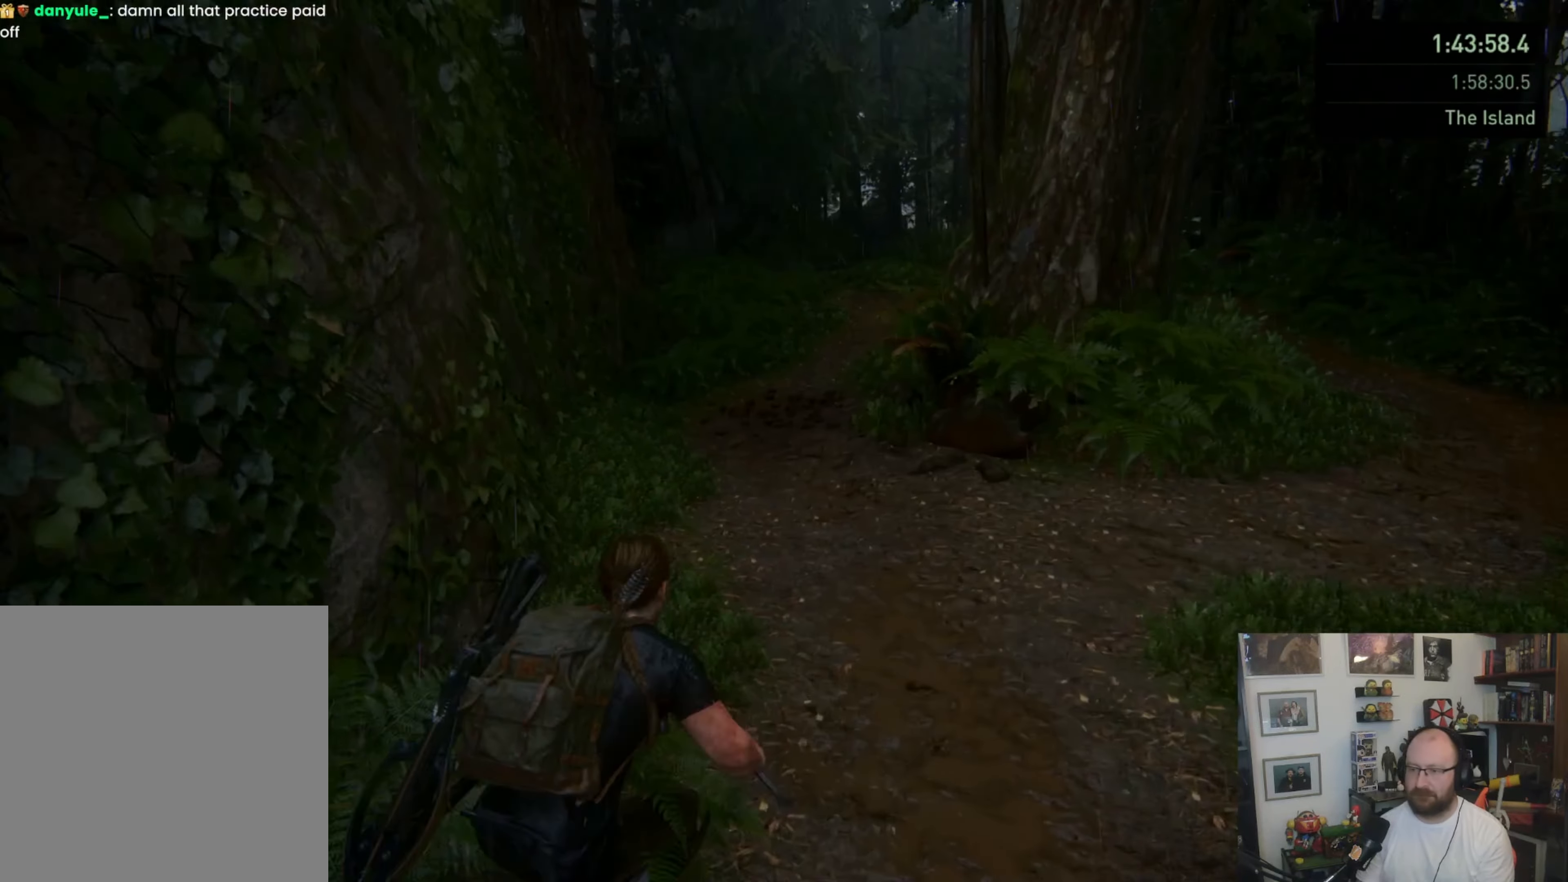
{"dt_ms": 500, "buttons": ["L1"], "left_stick": "up", "right_stick": "center", "button_events": [[133, "L1", "down"], [200, "L1", "up"], [300, "L1", "down"]]}
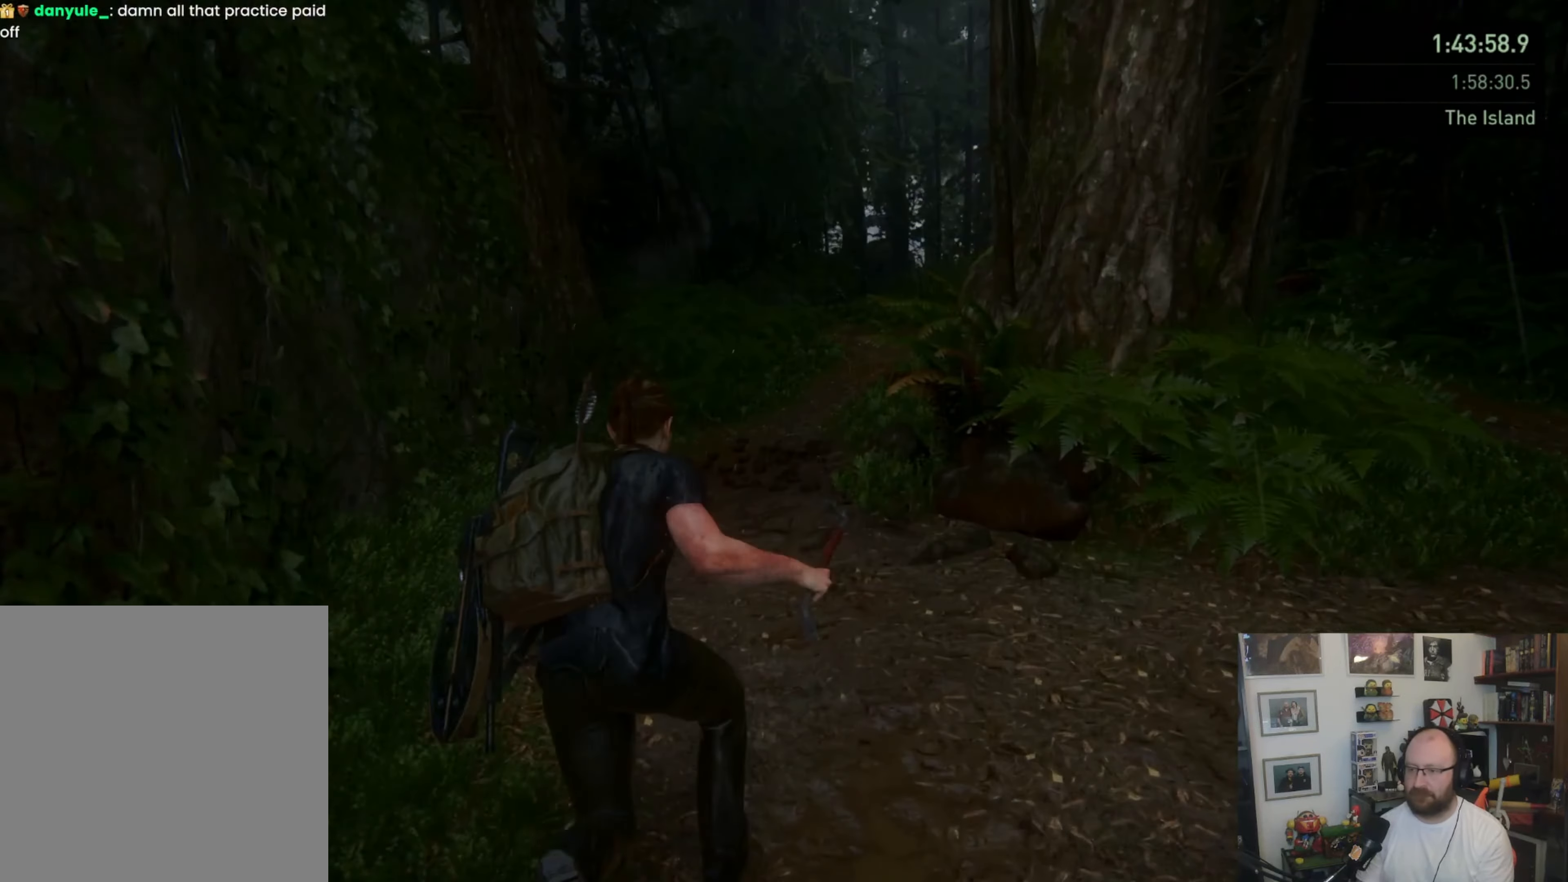
{"dt_ms": 500, "buttons": ["L1"], "left_stick": "up", "right_stick": "right", "button_events": [[100, "SQUARE", "down"], [200, "SQUARE", "up"]]}
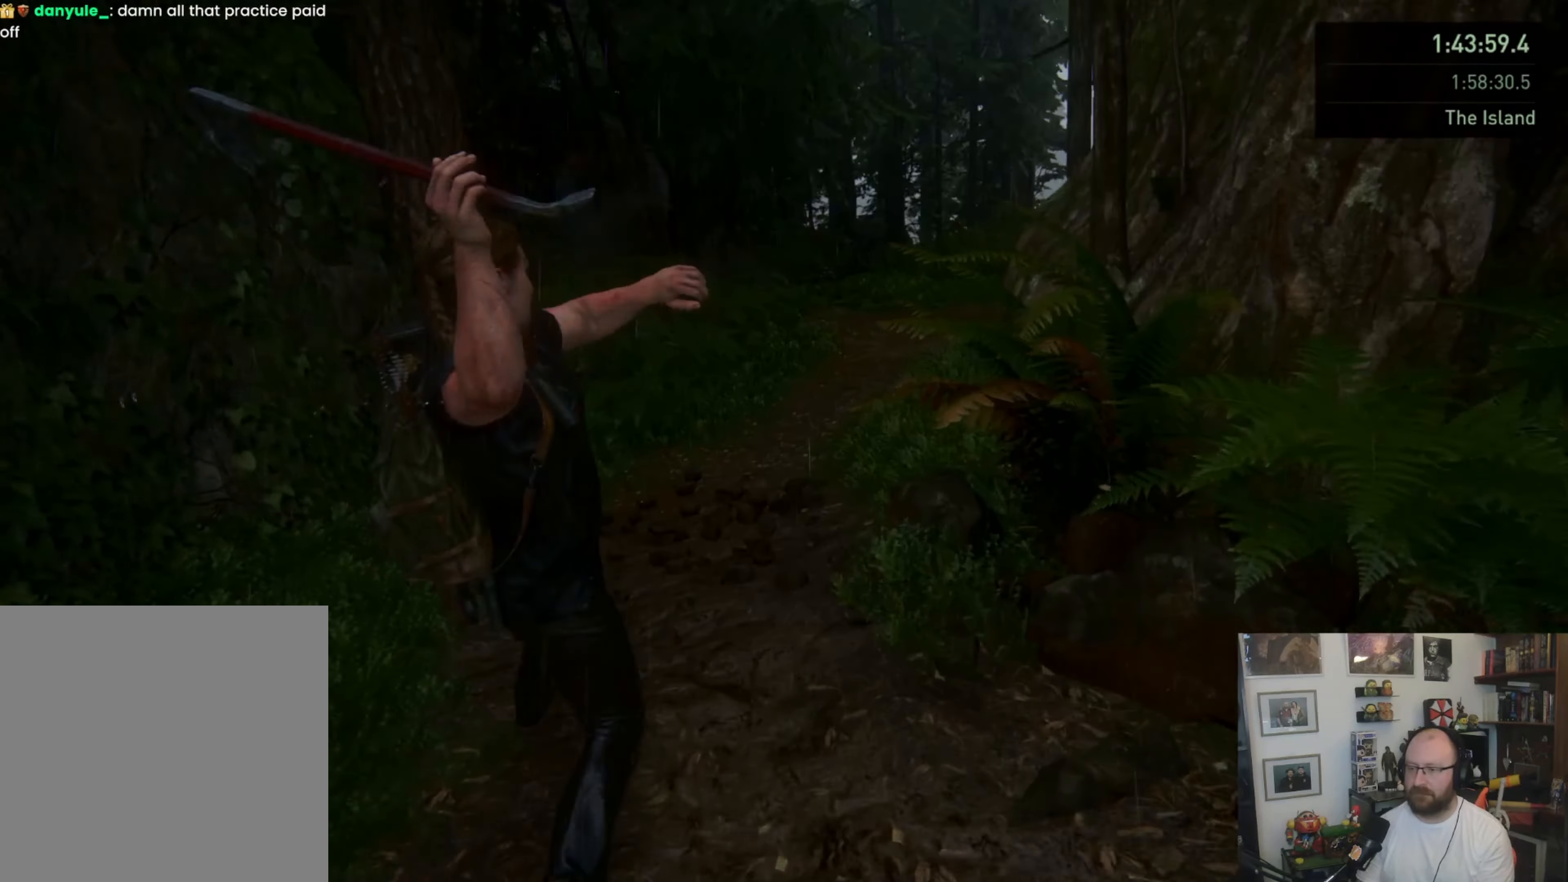
{"dt_ms": 500, "buttons": [], "left_stick": "up", "right_stick": "center", "button_events": [[100, "L1", "up"], [200, "L1", "down"], [300, "L1", "up"]]}
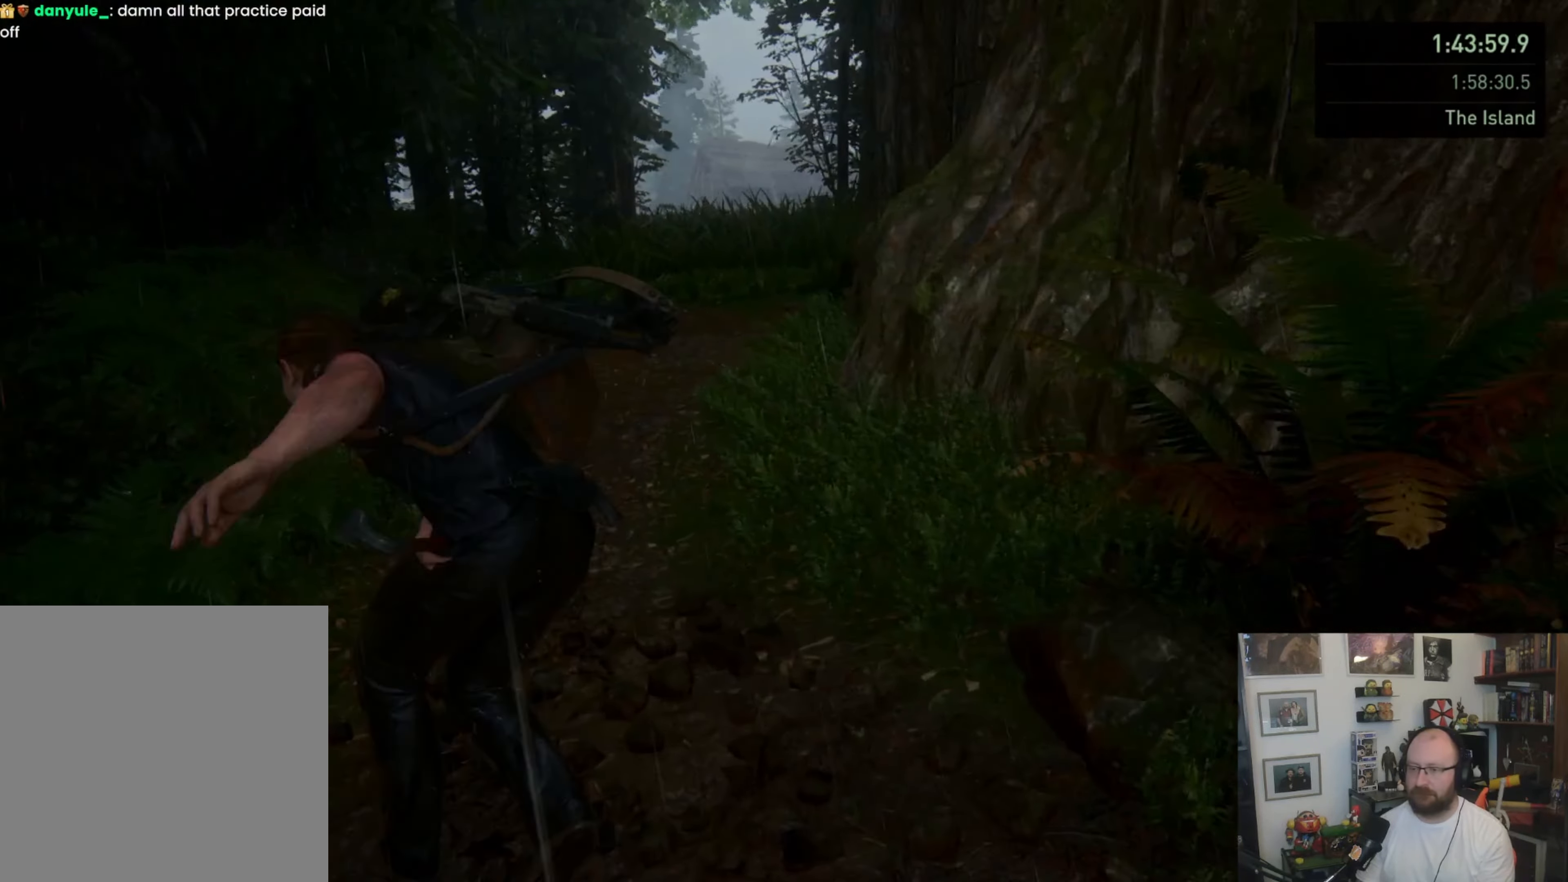
{"dt_ms": 500, "buttons": ["L1"], "left_stick": "up", "right_stick": "center", "button_events": [[67, "L1", "down"], [300, "SQUARE", "down"], [433, "SQUARE", "up"]]}
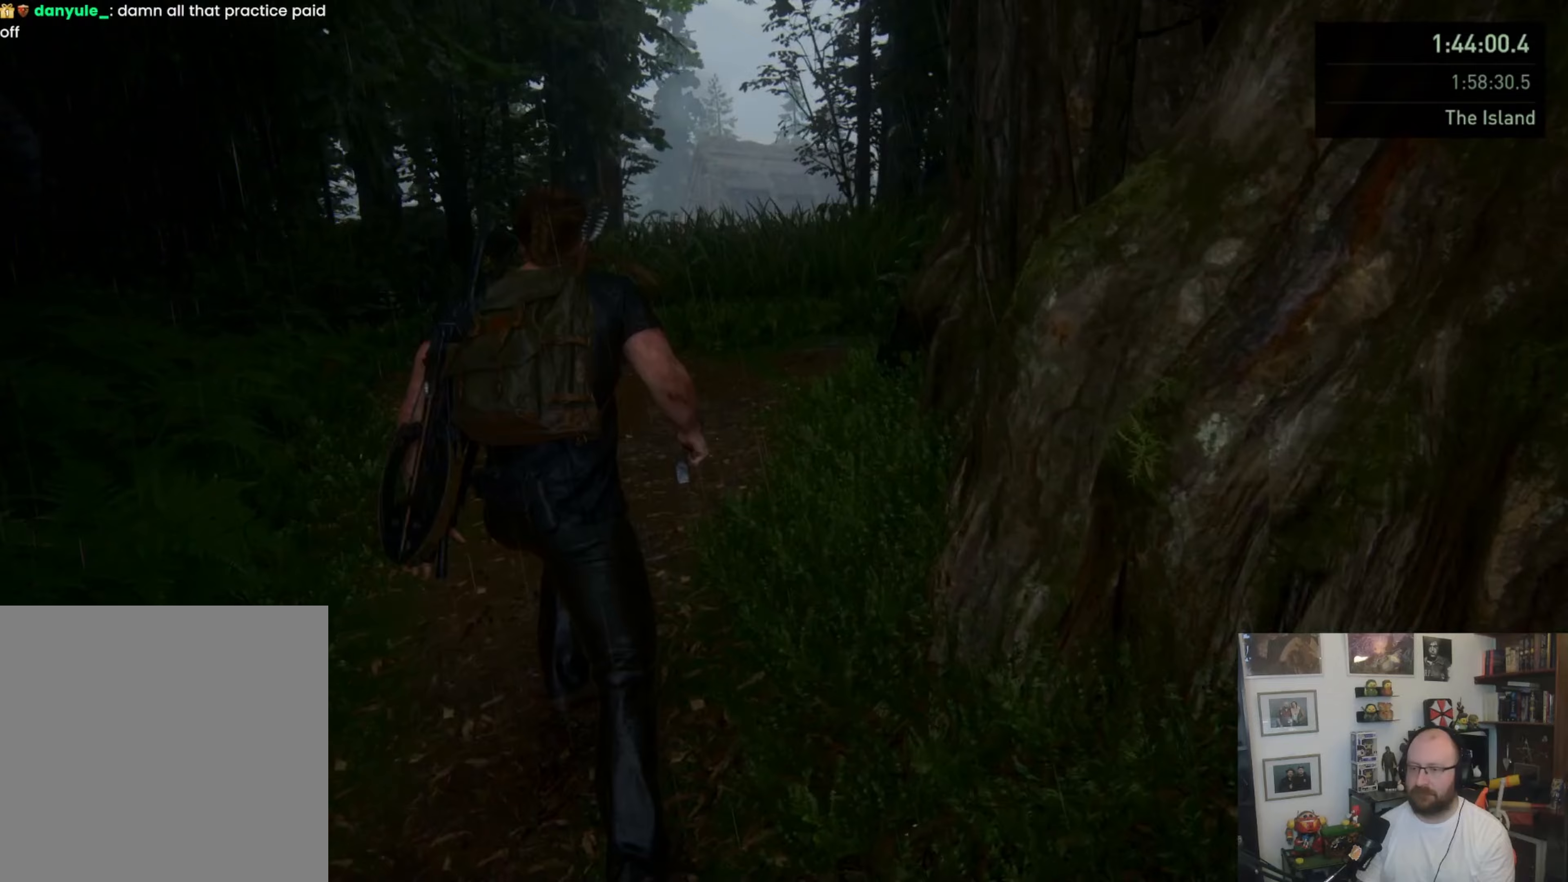
{"dt_ms": 500, "buttons": ["L1"], "left_stick": "up", "right_stick": "center", "button_events": [[300, "L1", "up"], [433, "L1", "down"]]}
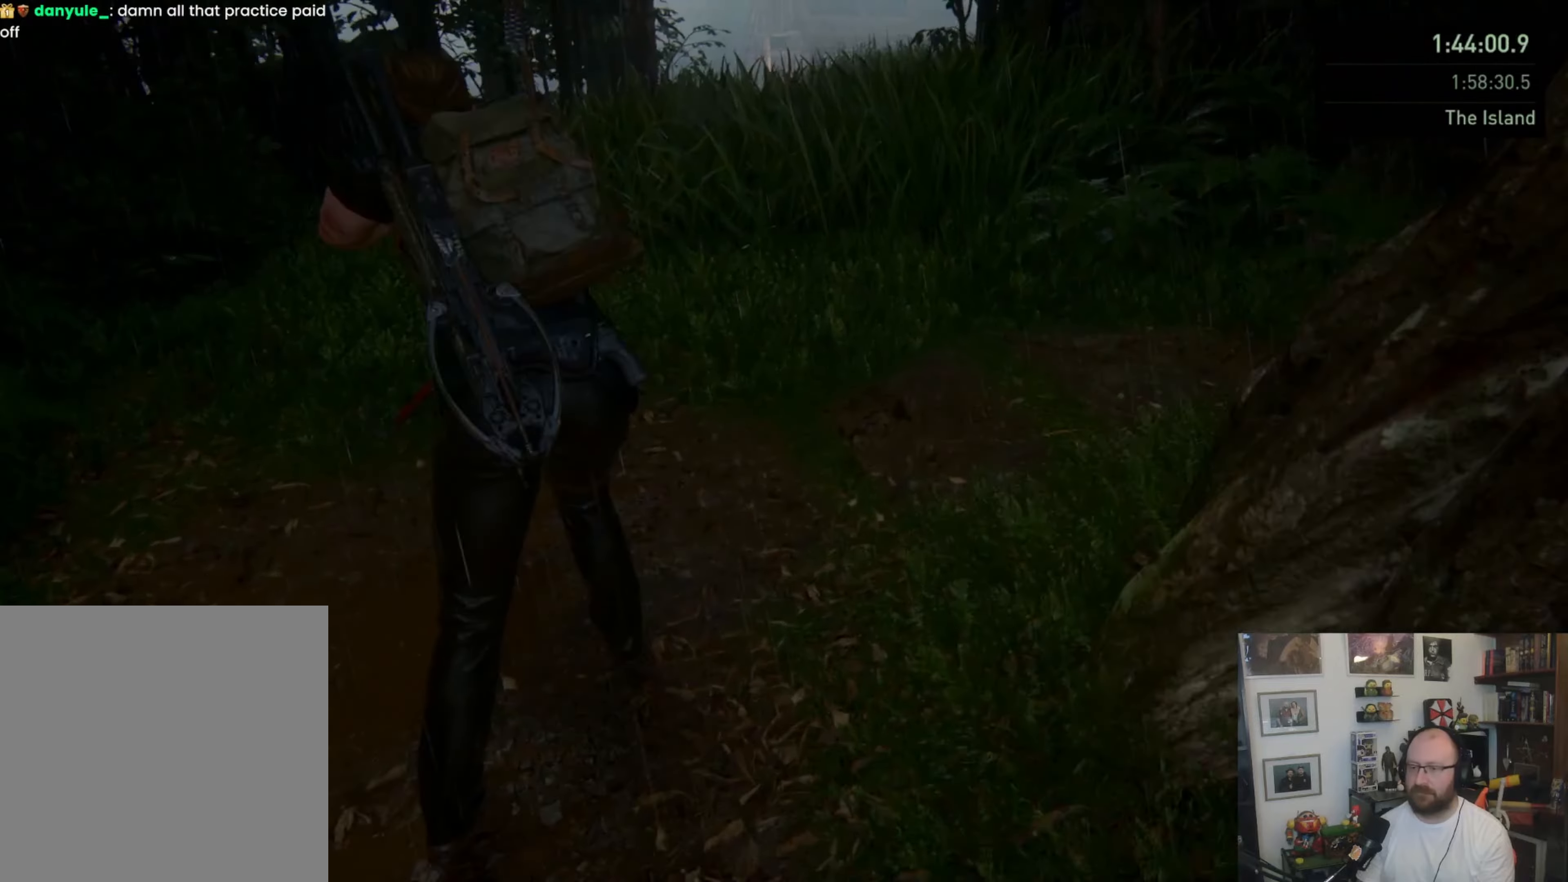
{"dt_ms": 500, "buttons": ["L1"], "left_stick": "up", "right_stick": "center", "button_events": [[33, "L1", "up"], [300, "L1", "down"], [367, "L1", "up"], [467, "L1", "down"]]}
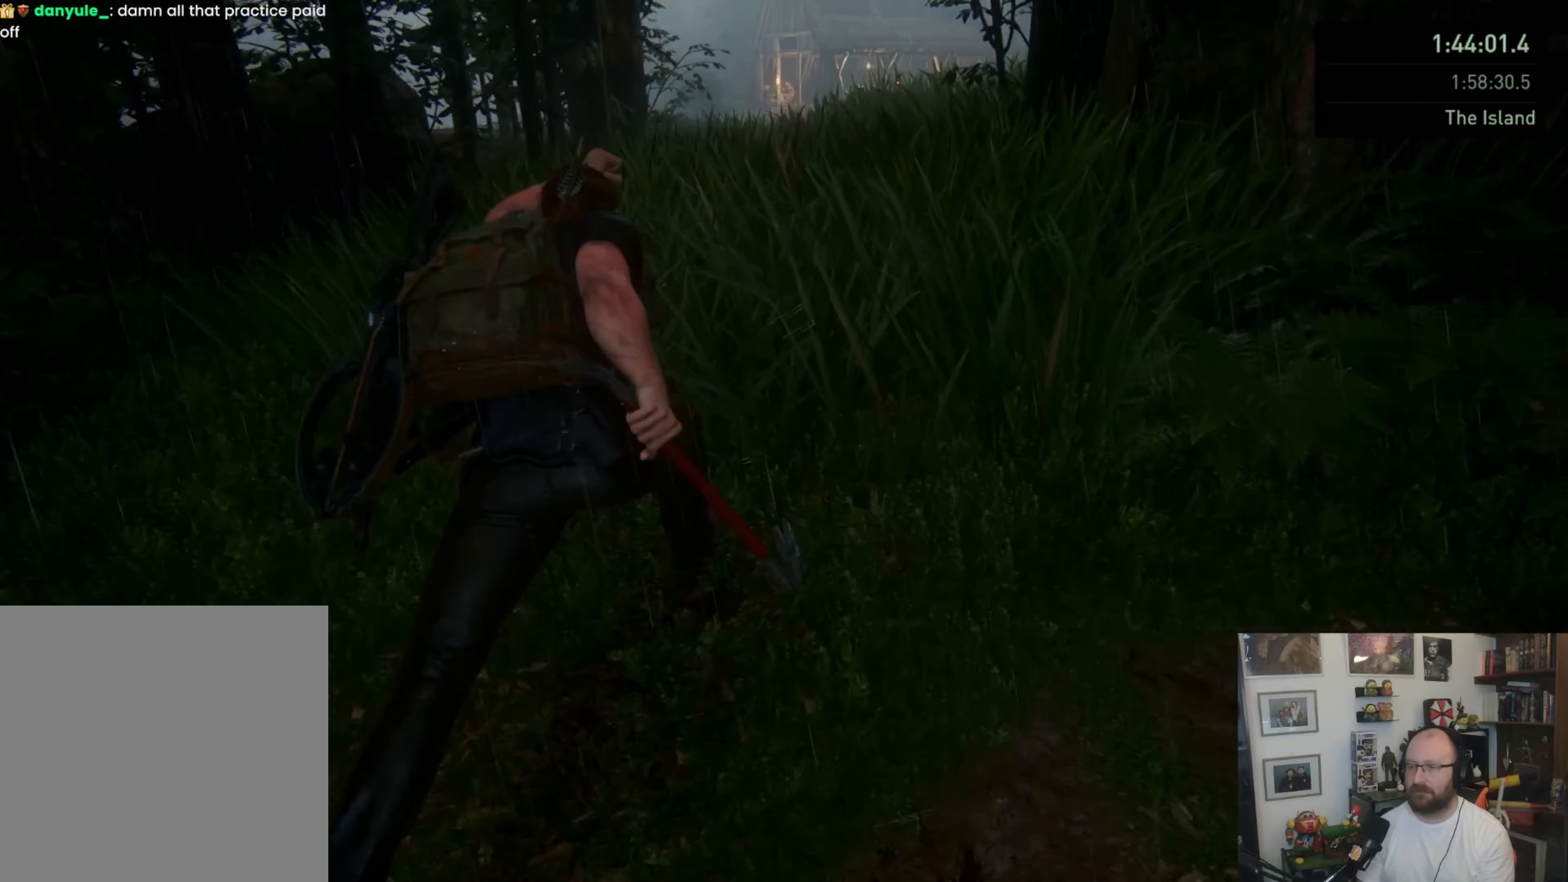
{"dt_ms": 500, "buttons": ["L1"], "left_stick": "up", "right_stick": "up", "button_events": [[133, "SQUARE", "down"], [233, "SQUARE", "up"]]}
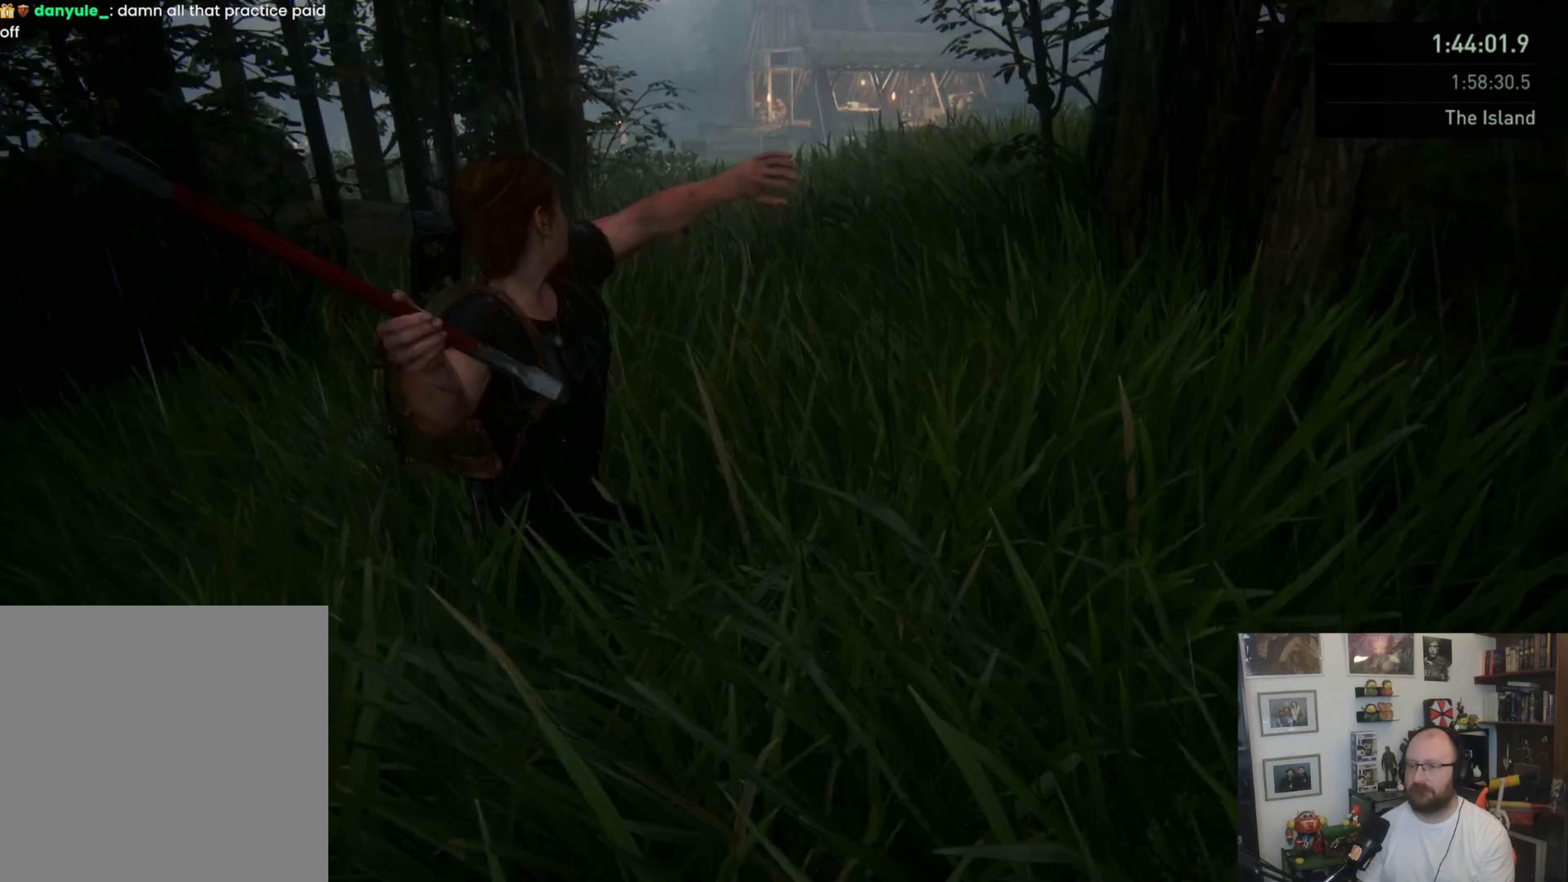
{"dt_ms": 500, "buttons": [], "left_stick": "up", "right_stick": "center", "button_events": [[67, "L1", "up"], [200, "L1", "down"], [300, "L1", "up"], [400, "L1", "down"], [467, "L1", "up"]]}
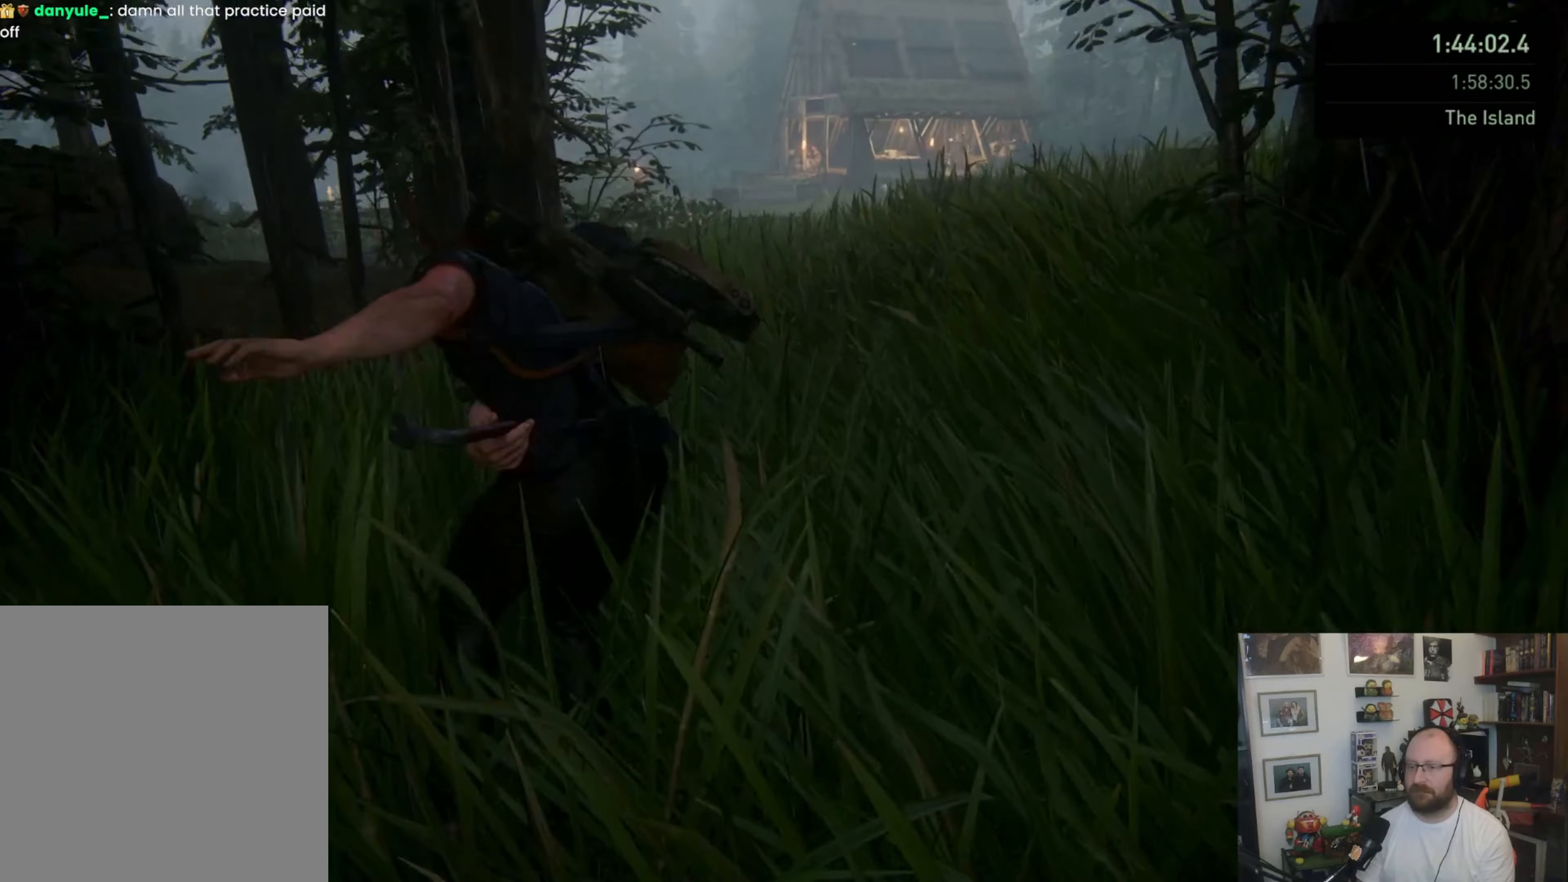
{"dt_ms": 500, "buttons": ["SQUARE", "L1"], "left_stick": "up", "right_stick": "center", "button_events": [[67, "L1", "down"], [133, "L1", "up"], [233, "L1", "down"], [433, "SQUARE", "down"]]}
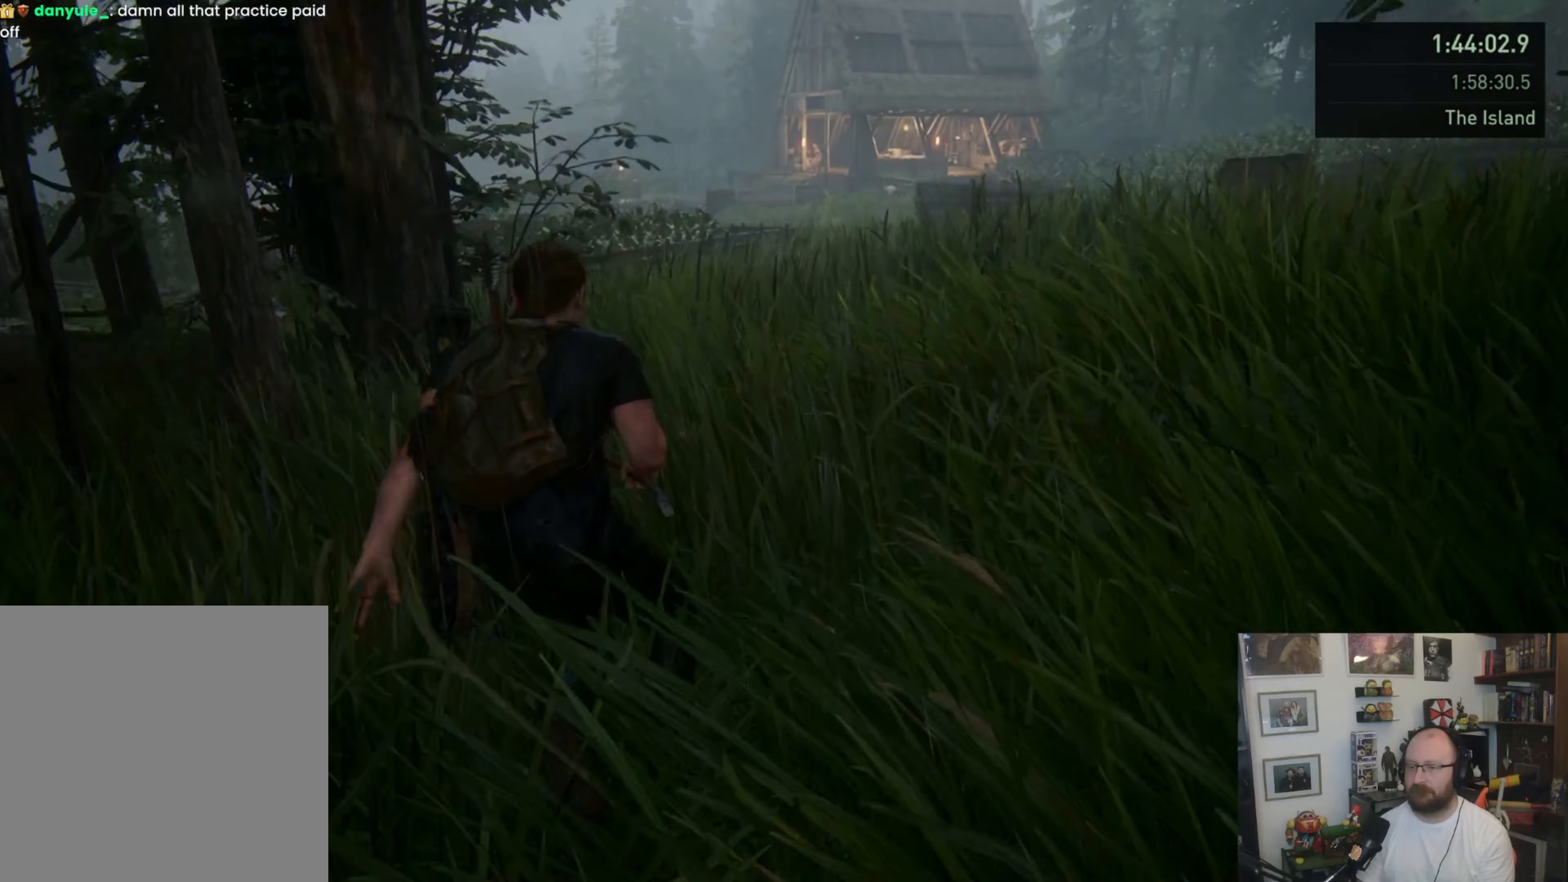
{"dt_ms": 500, "buttons": [], "left_stick": "up", "right_stick": "left", "button_events": [[67, "SQUARE", "up"], [433, "L1", "up"]]}
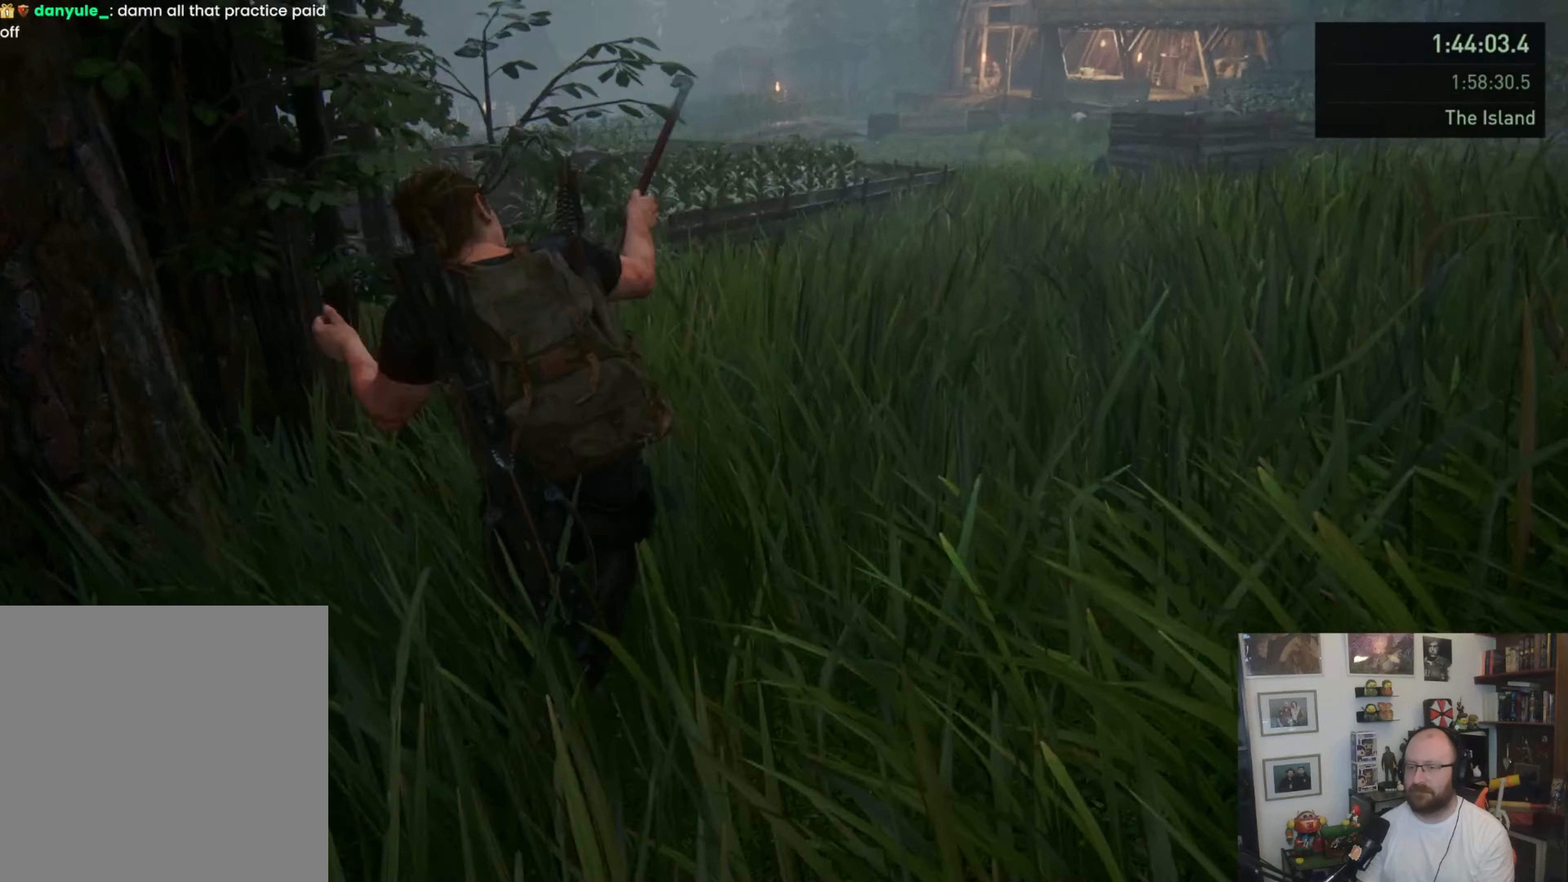
{"dt_ms": 500, "buttons": [], "left_stick": "up", "right_stick": "center", "button_events": [[33, "L1", "down"], [133, "L1", "up"], [233, "L1", "down"], [300, "L1", "up"]]}
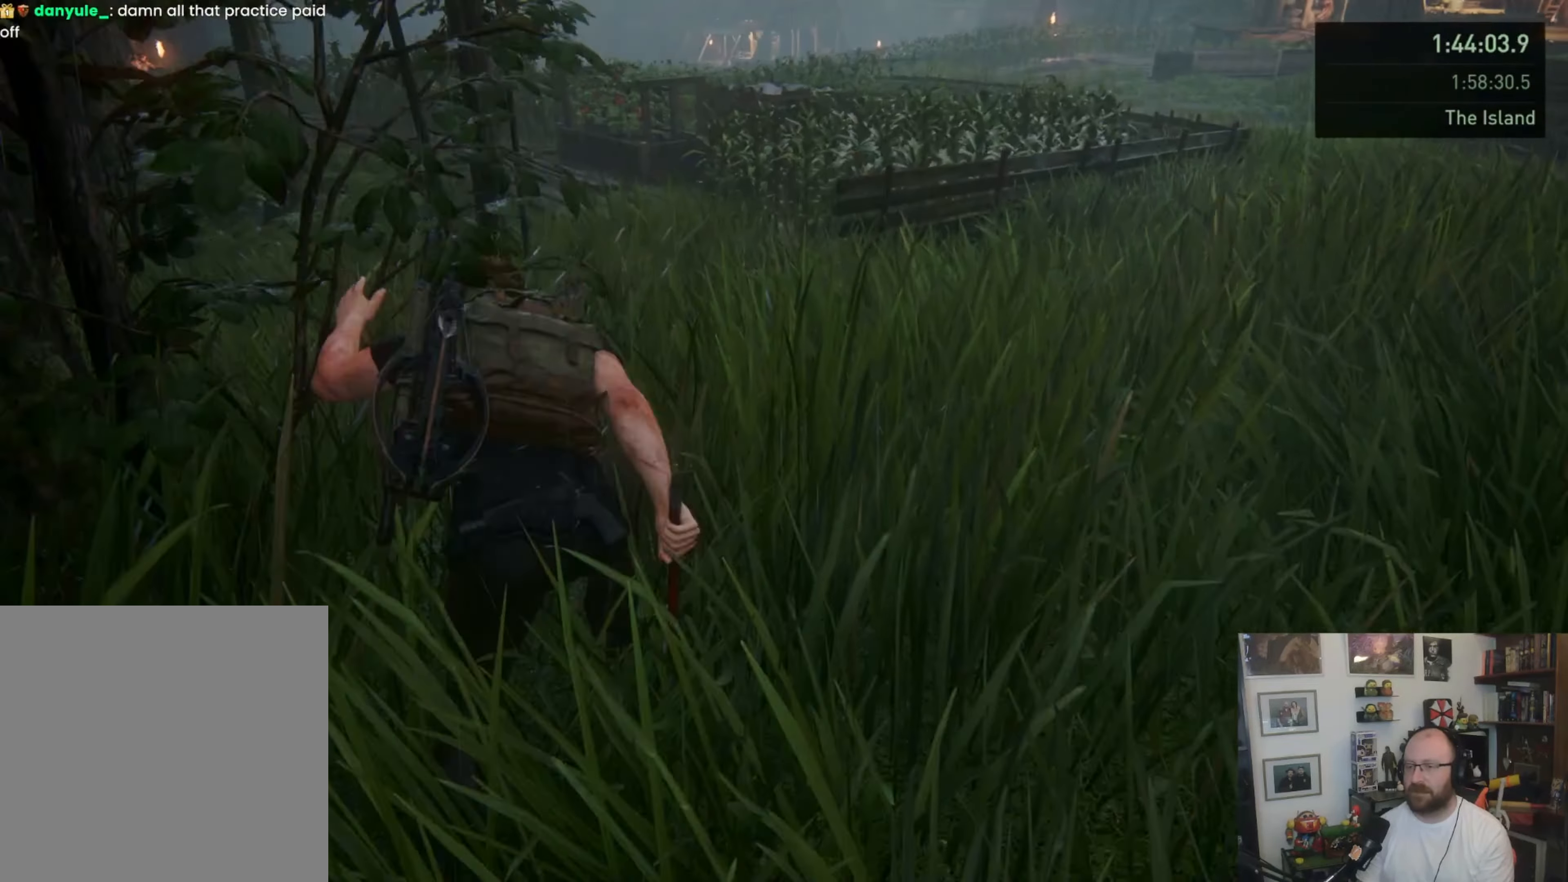
{"dt_ms": 500, "buttons": ["L1"], "left_stick": "up", "right_stick": "up-right", "button_events": [[67, "L1", "down"], [233, "SQUARE", "down"], [367, "SQUARE", "up"]]}
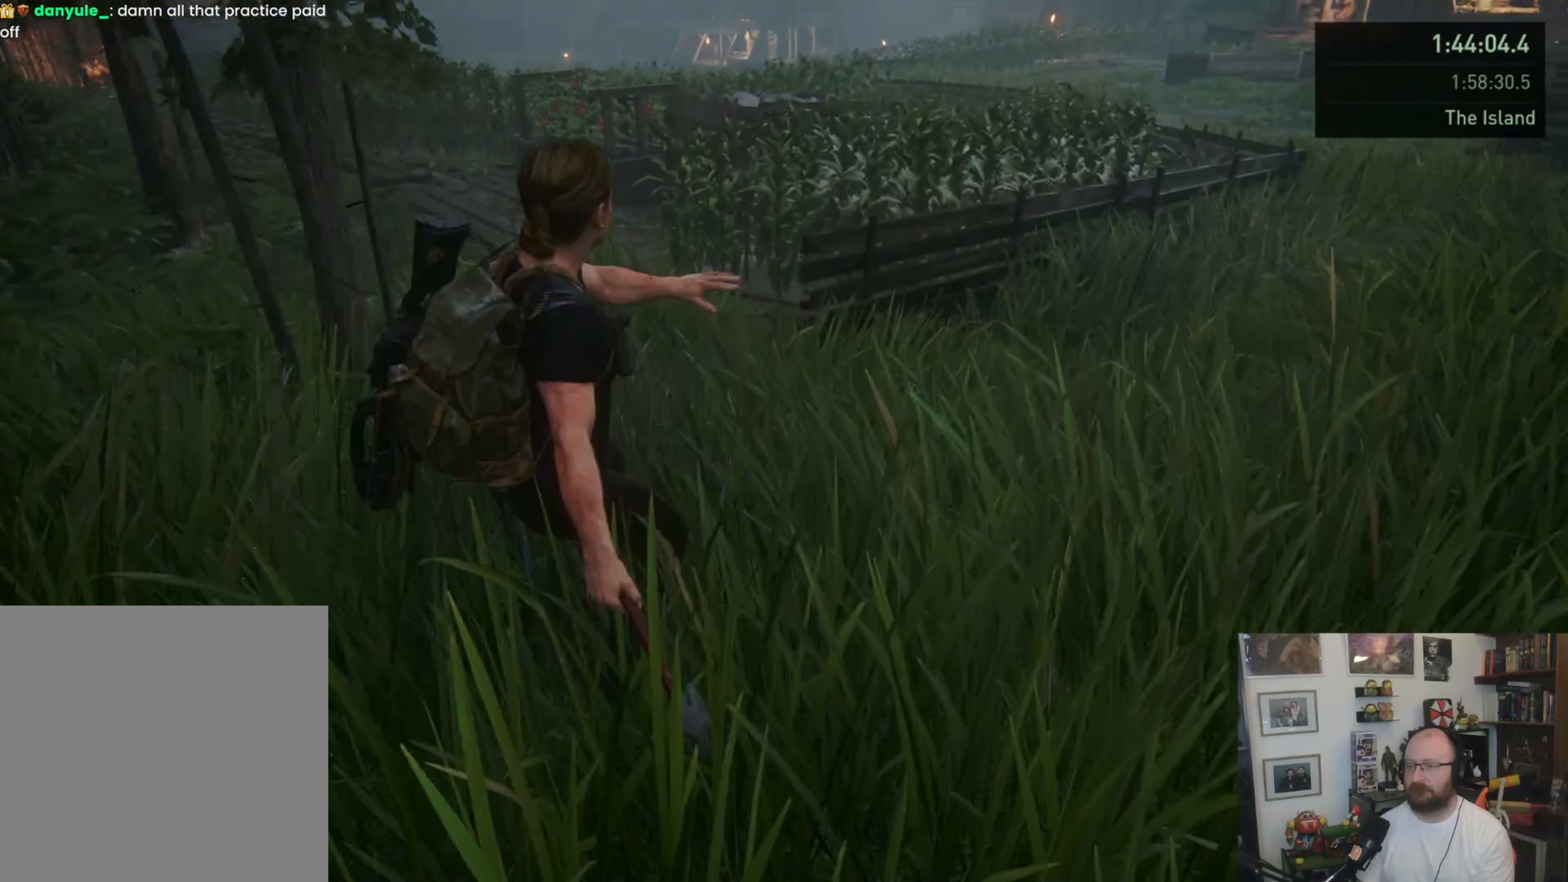
{"dt_ms": 1000, "buttons": ["L1"], "left_stick": "up", "right_stick": "center", "button_events": [[233, "L1", "up"], [367, "L1", "down"], [467, "L1", "up"], [767, "L1", "down"], [867, "L1", "up"], [967, "L1", "down"]]}
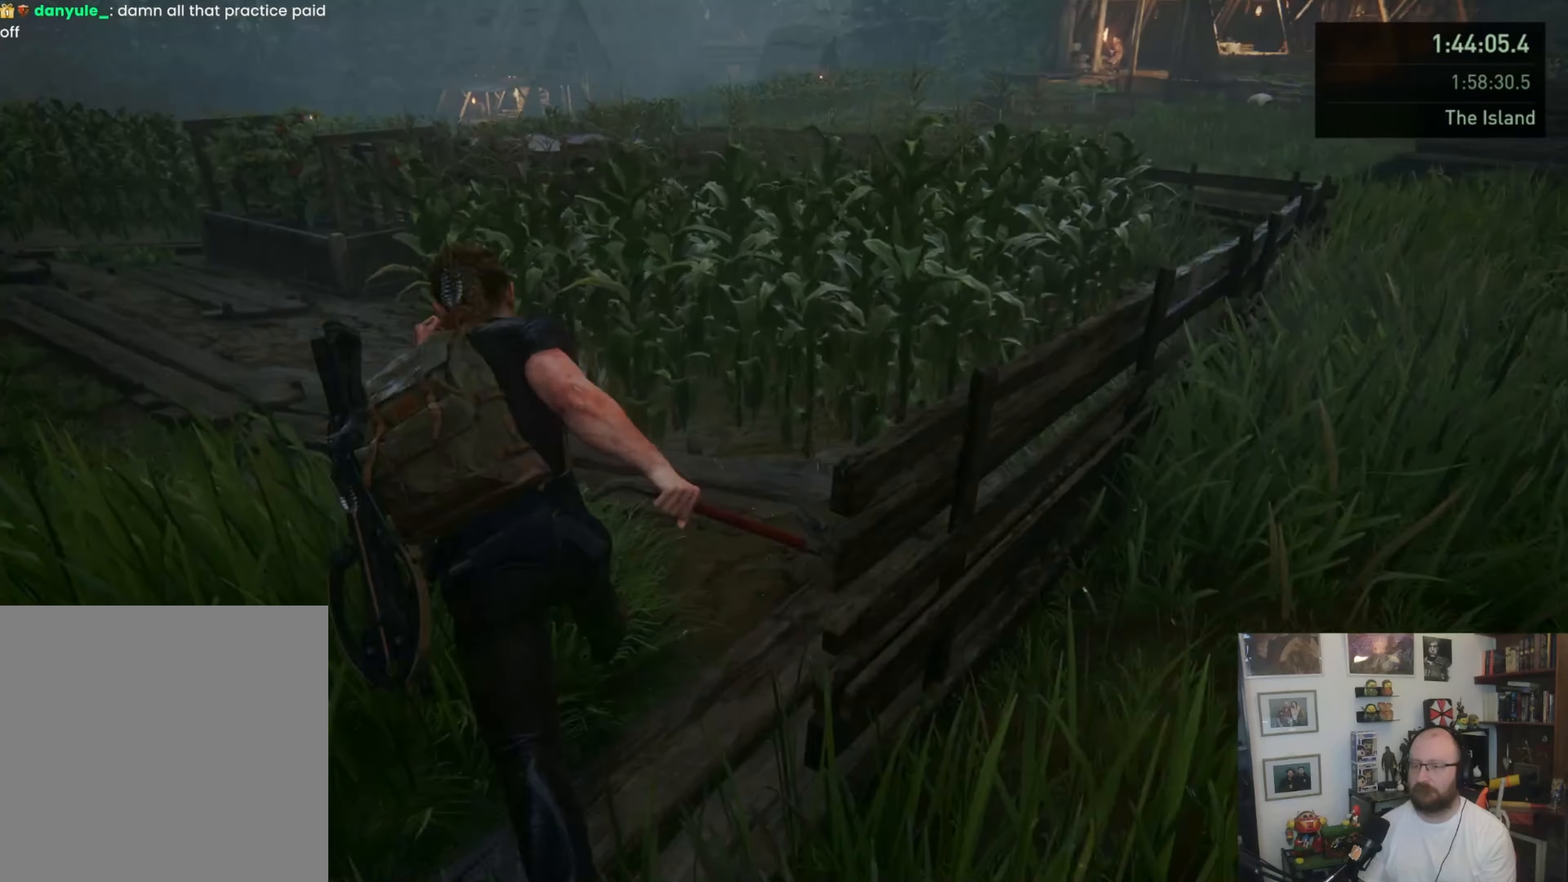
{"dt_ms": 500, "buttons": ["L1"], "left_stick": "up", "right_stick": "up-right", "button_events": [[100, "SQUARE", "down"], [300, "SQUARE", "up"]]}
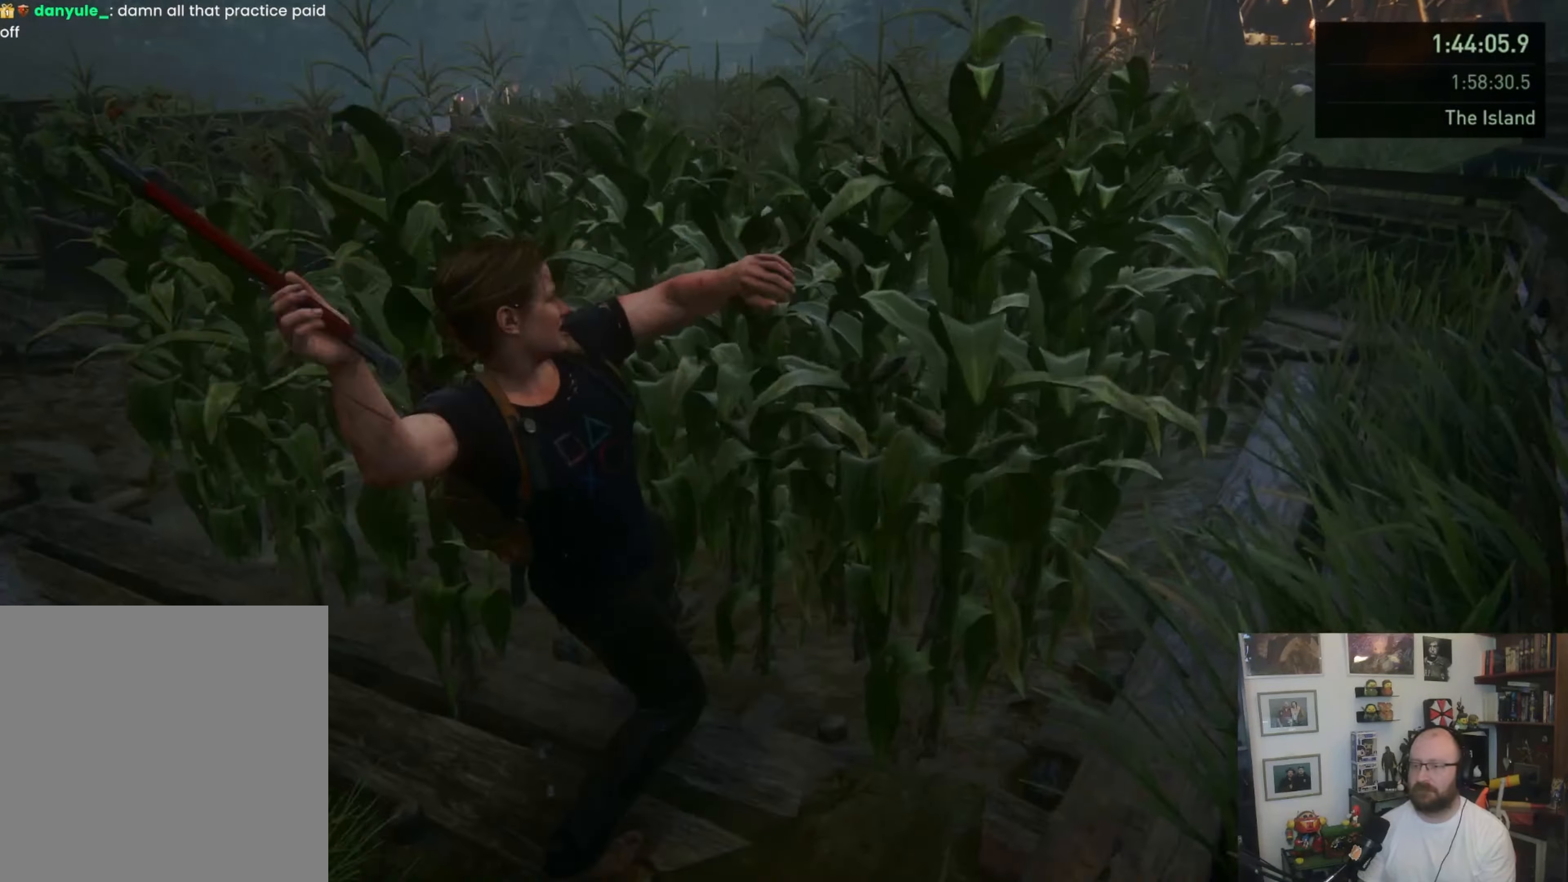
{"dt_ms": 500, "buttons": ["L1"], "left_stick": "up", "right_stick": "down-left", "button_events": [[100, "L1", "up"], [200, "L1", "down"], [333, "L1", "up"], [467, "L1", "down"]]}
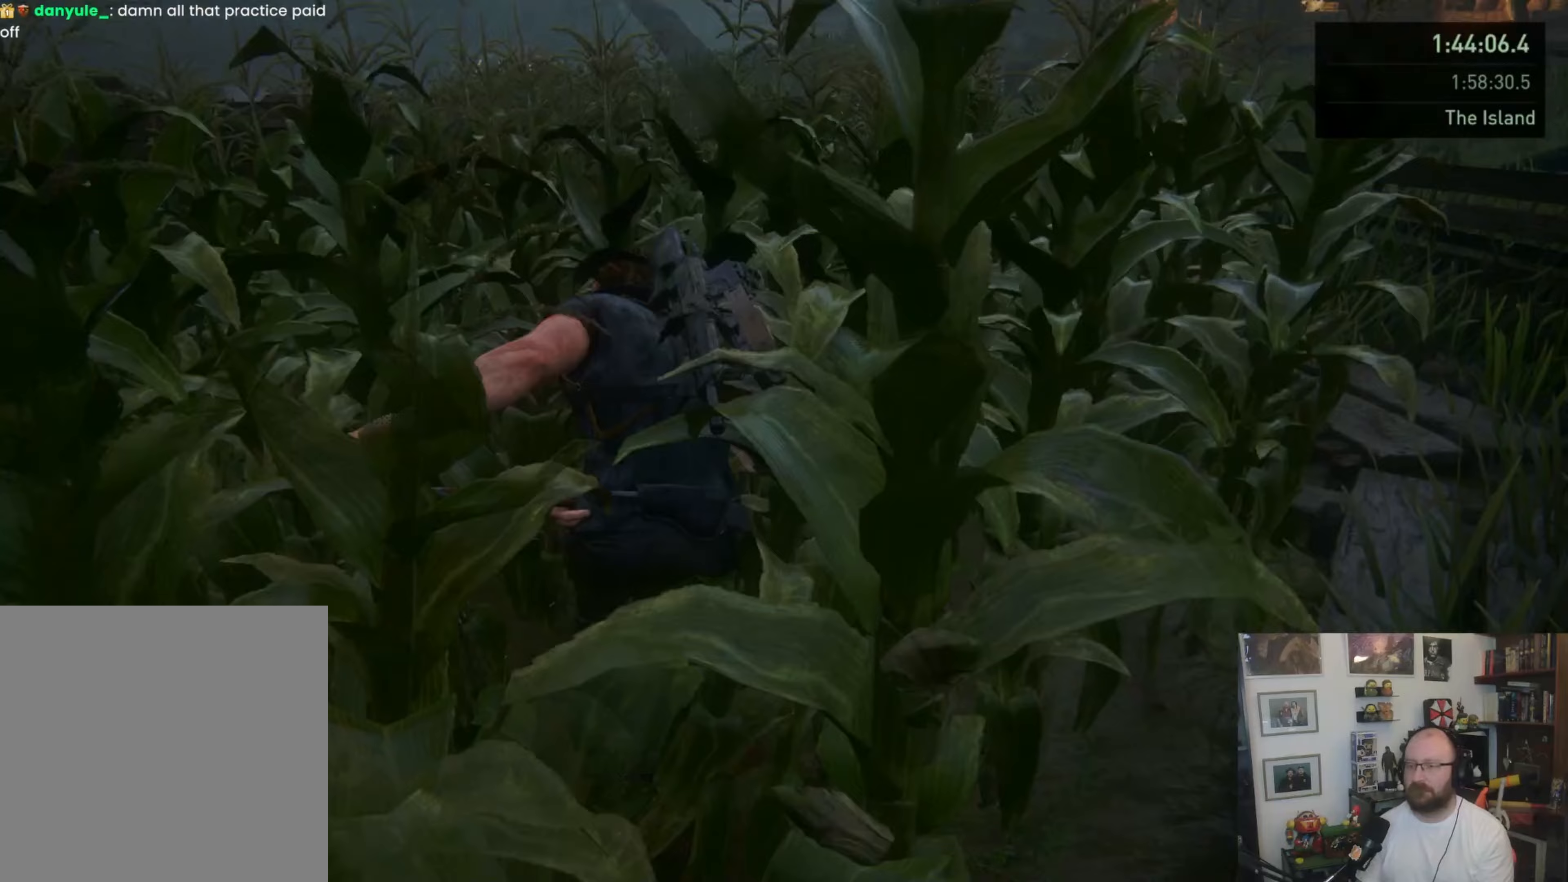
{"dt_ms": 500, "buttons": ["SQUARE", "L1"], "left_stick": "up", "right_stick": "center", "button_events": [[33, "L1", "up"], [133, "L1", "down"], [200, "L1", "up"], [300, "L1", "down"], [500, "SQUARE", "down"]]}
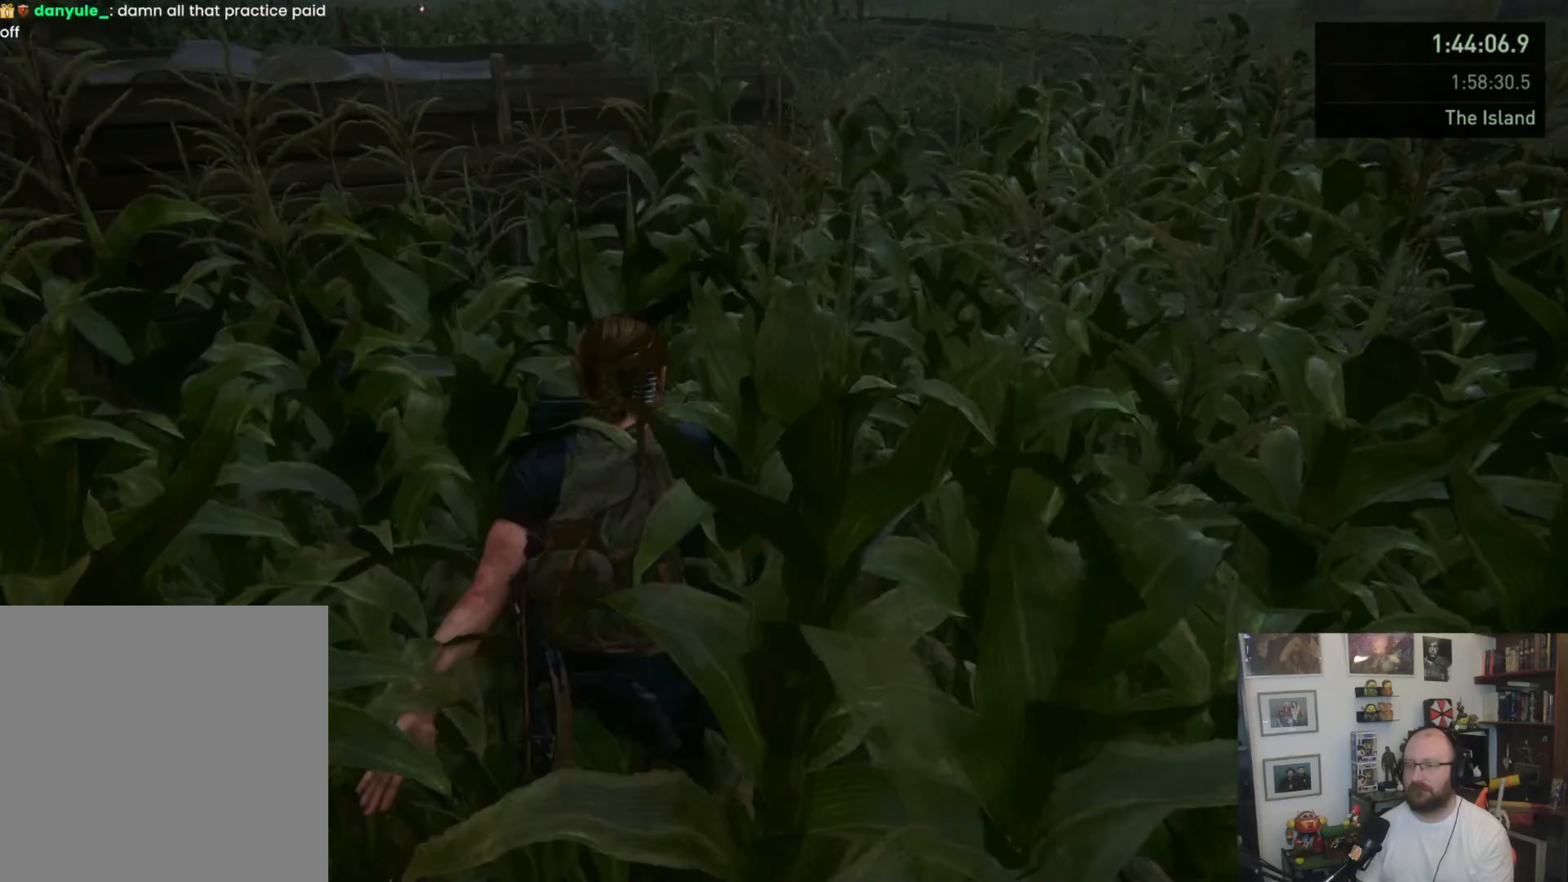
{"dt_ms": 500, "buttons": ["L1"], "left_stick": "up-right", "right_stick": "center", "button_events": [[100, "SQUARE", "up"], [400, "L1", "up"], [500, "L1", "down"]]}
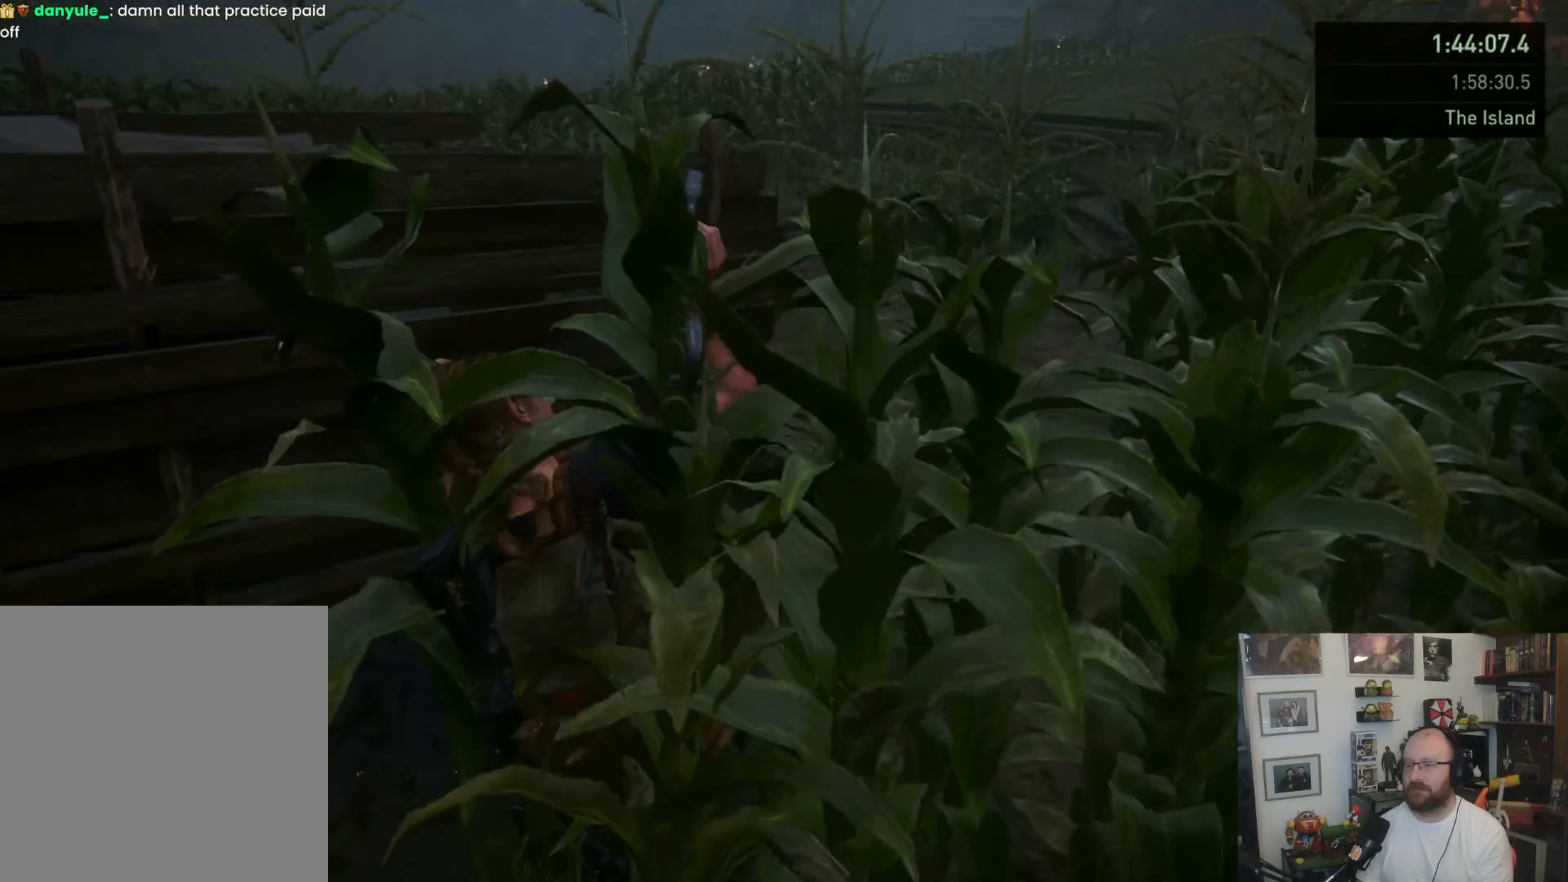
{"dt_ms": 500, "buttons": [], "left_stick": "up-right", "right_stick": "center", "button_events": [[67, "L1", "up"], [133, "L1", "down"], [233, "L1", "up"], [333, "L1", "down"], [433, "L1", "up"]]}
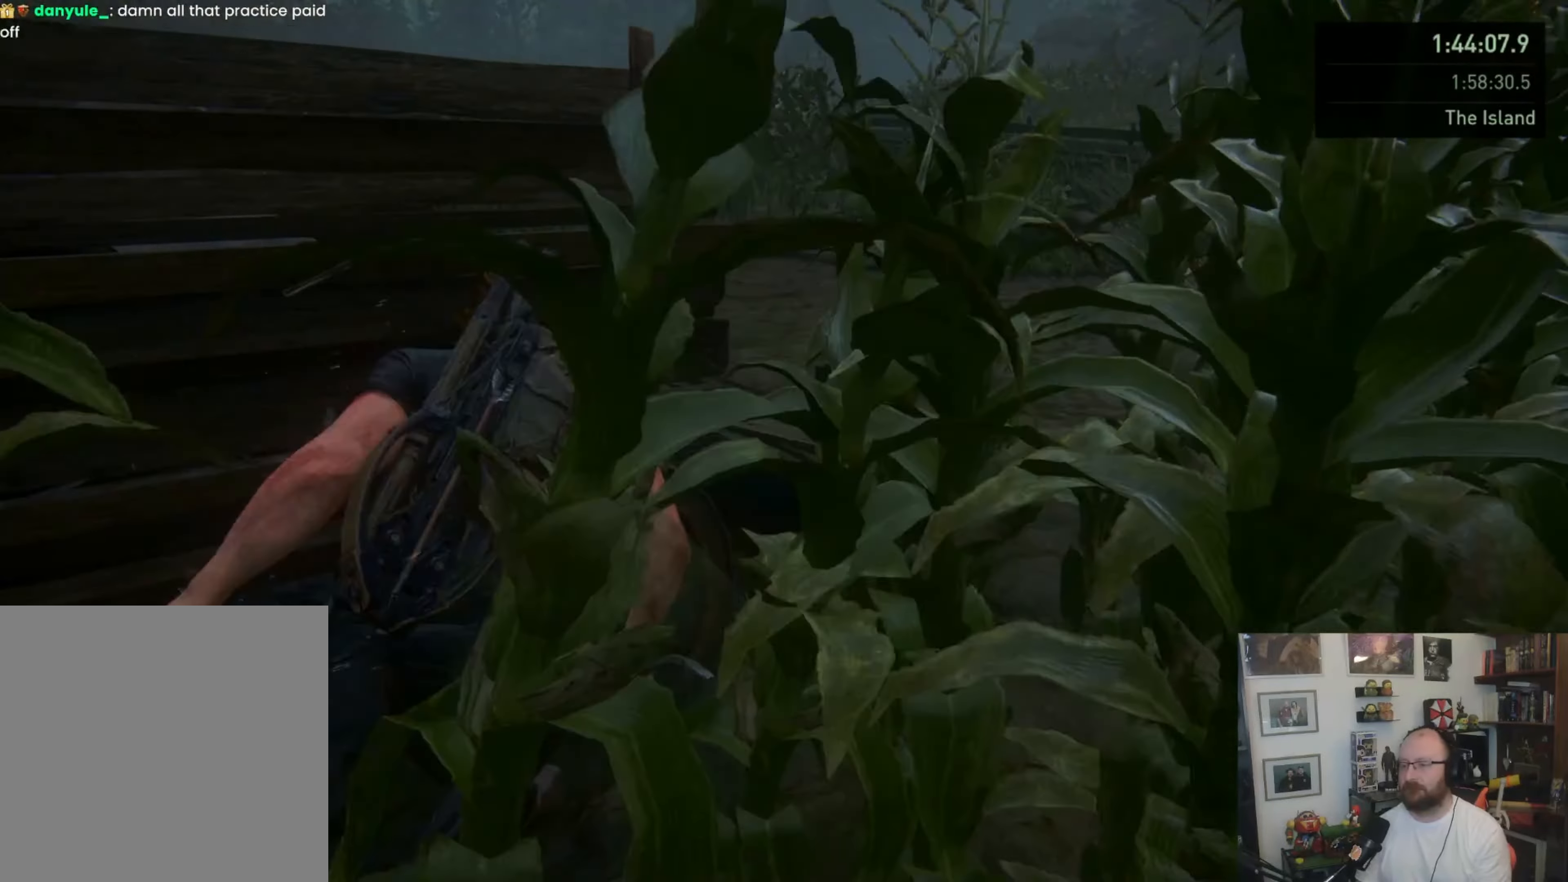
{"dt_ms": 500, "buttons": ["SQUARE", "L1"], "left_stick": "up", "right_stick": "center", "button_events": [[33, "L1", "down"], [500, "SQUARE", "down"]]}
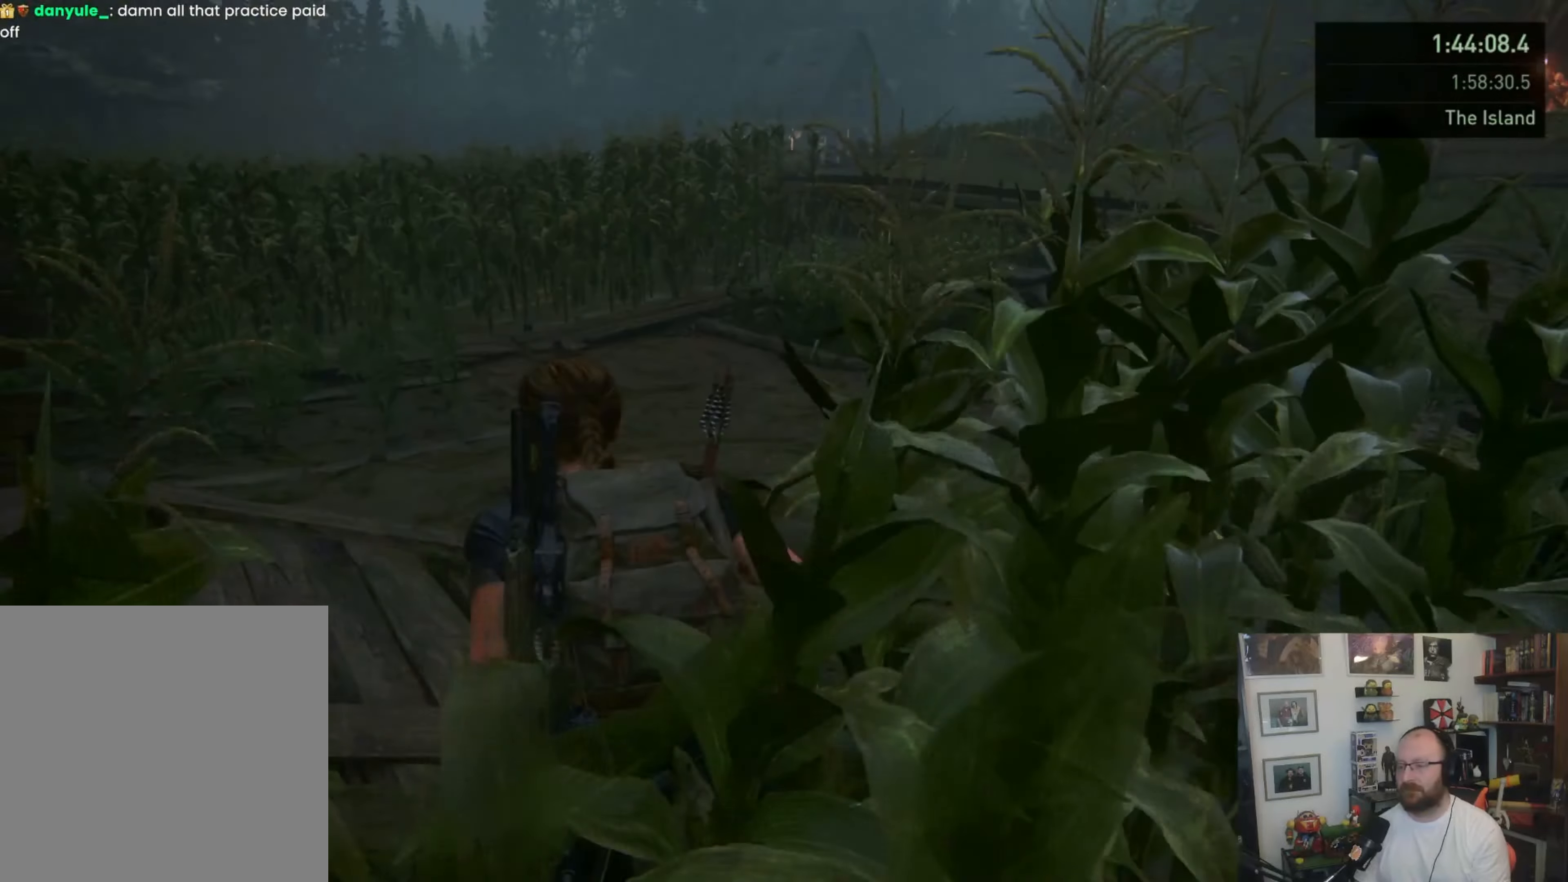
{"dt_ms": 500, "buttons": [], "left_stick": "up", "right_stick": "left", "button_events": [[200, "SQUARE", "up"], [433, "L1", "up"]]}
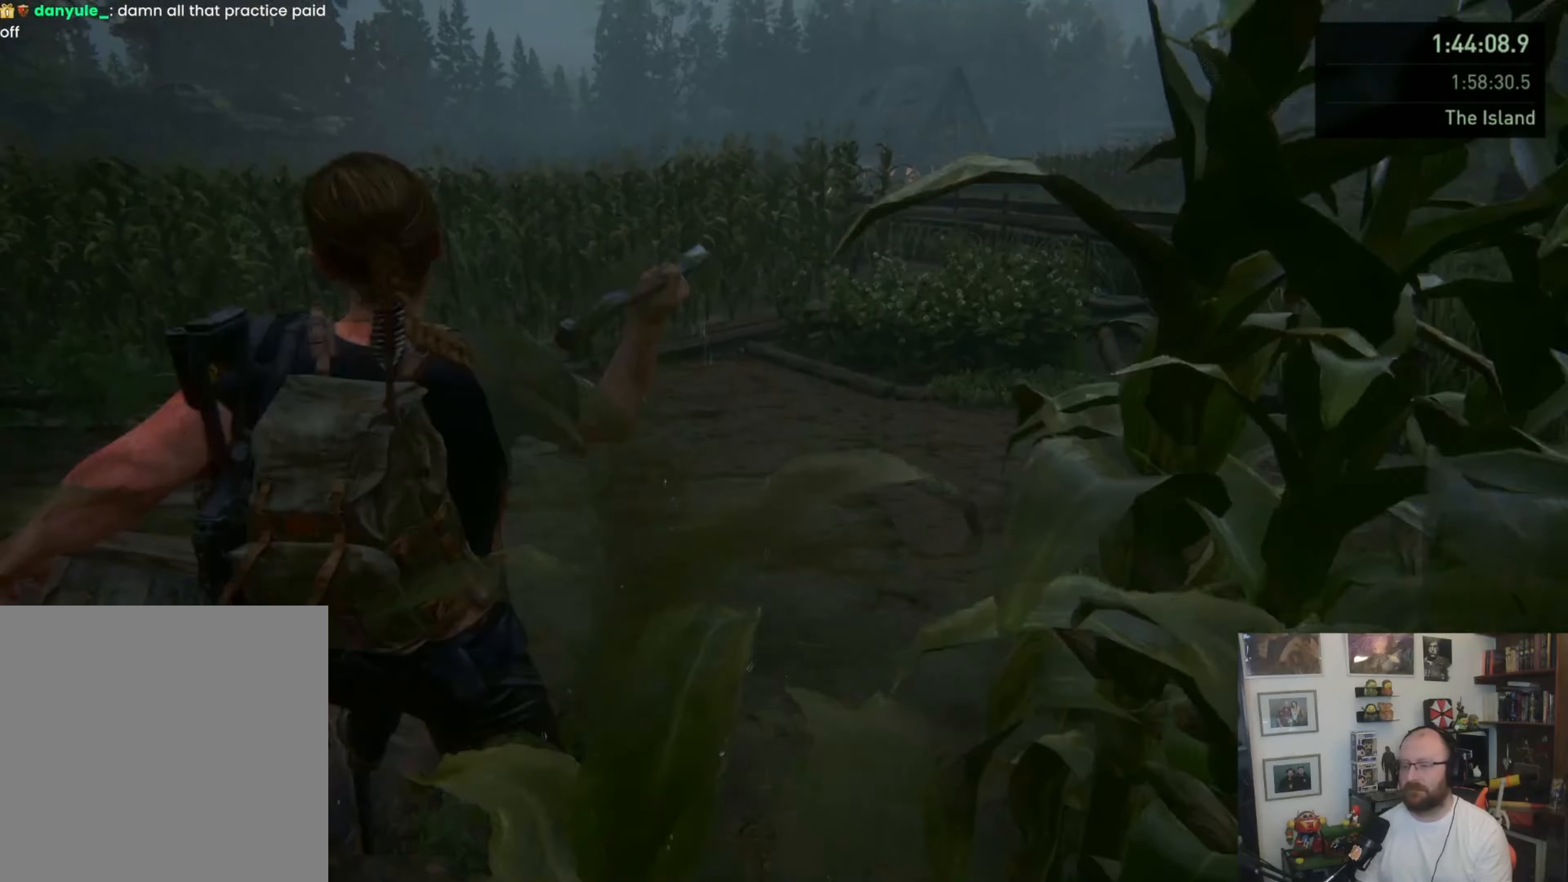
{"dt_ms": 500, "buttons": ["L1"], "left_stick": "up", "right_stick": "center", "button_events": [[100, "L1", "down"], [167, "L1", "up"], [267, "L1", "down"], [333, "L1", "up"], [433, "L1", "down"]]}
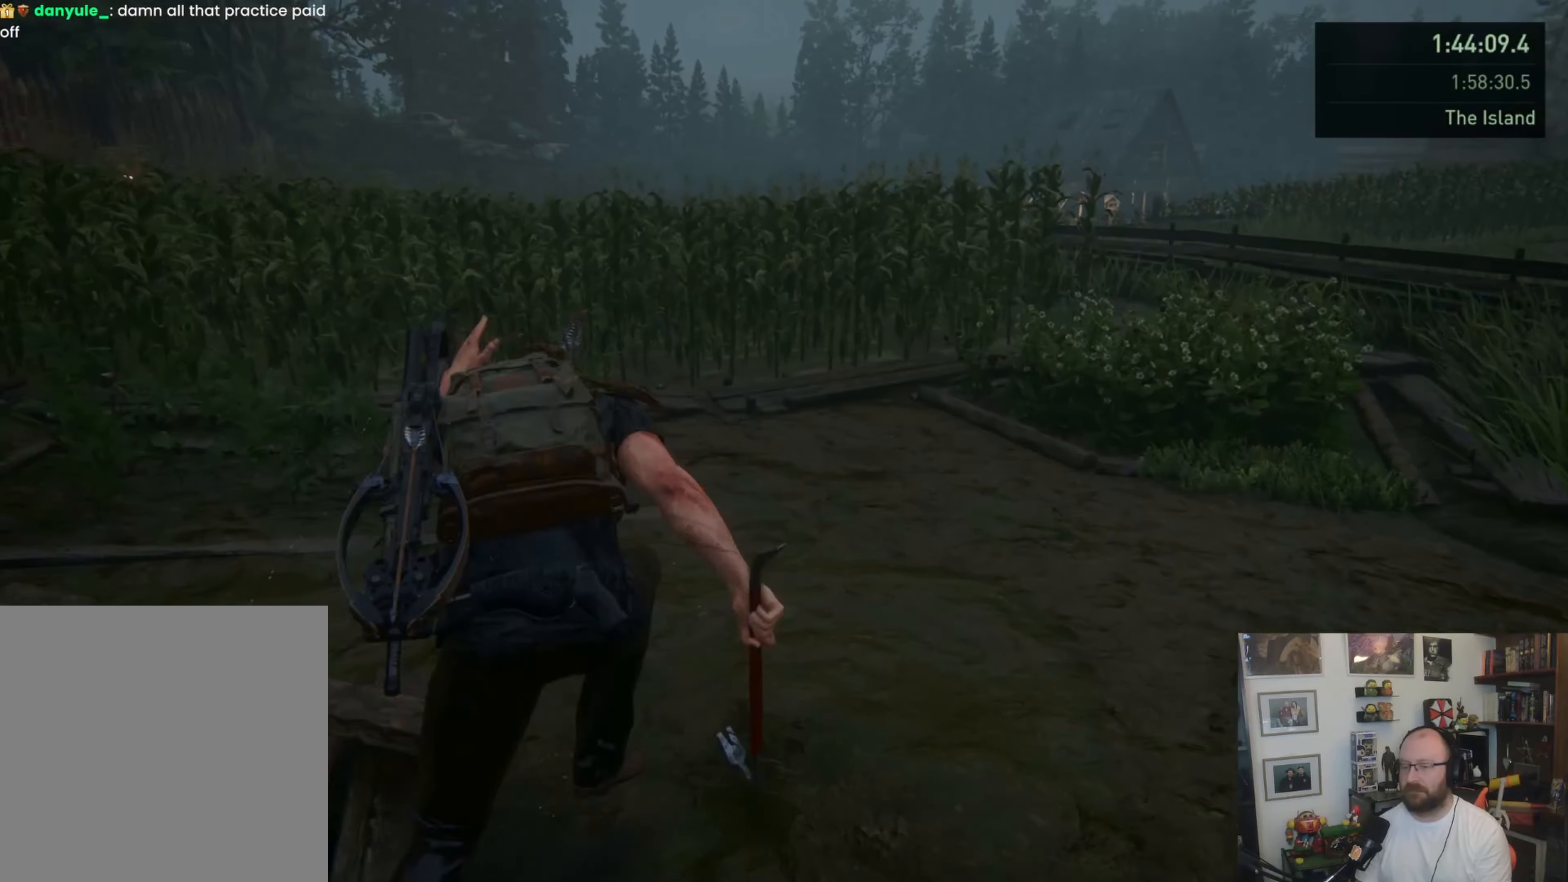
{"dt_ms": 500, "buttons": ["L1"], "left_stick": "up", "right_stick": "center", "button_events": [[200, "SQUARE", "down"], [400, "SQUARE", "up"]]}
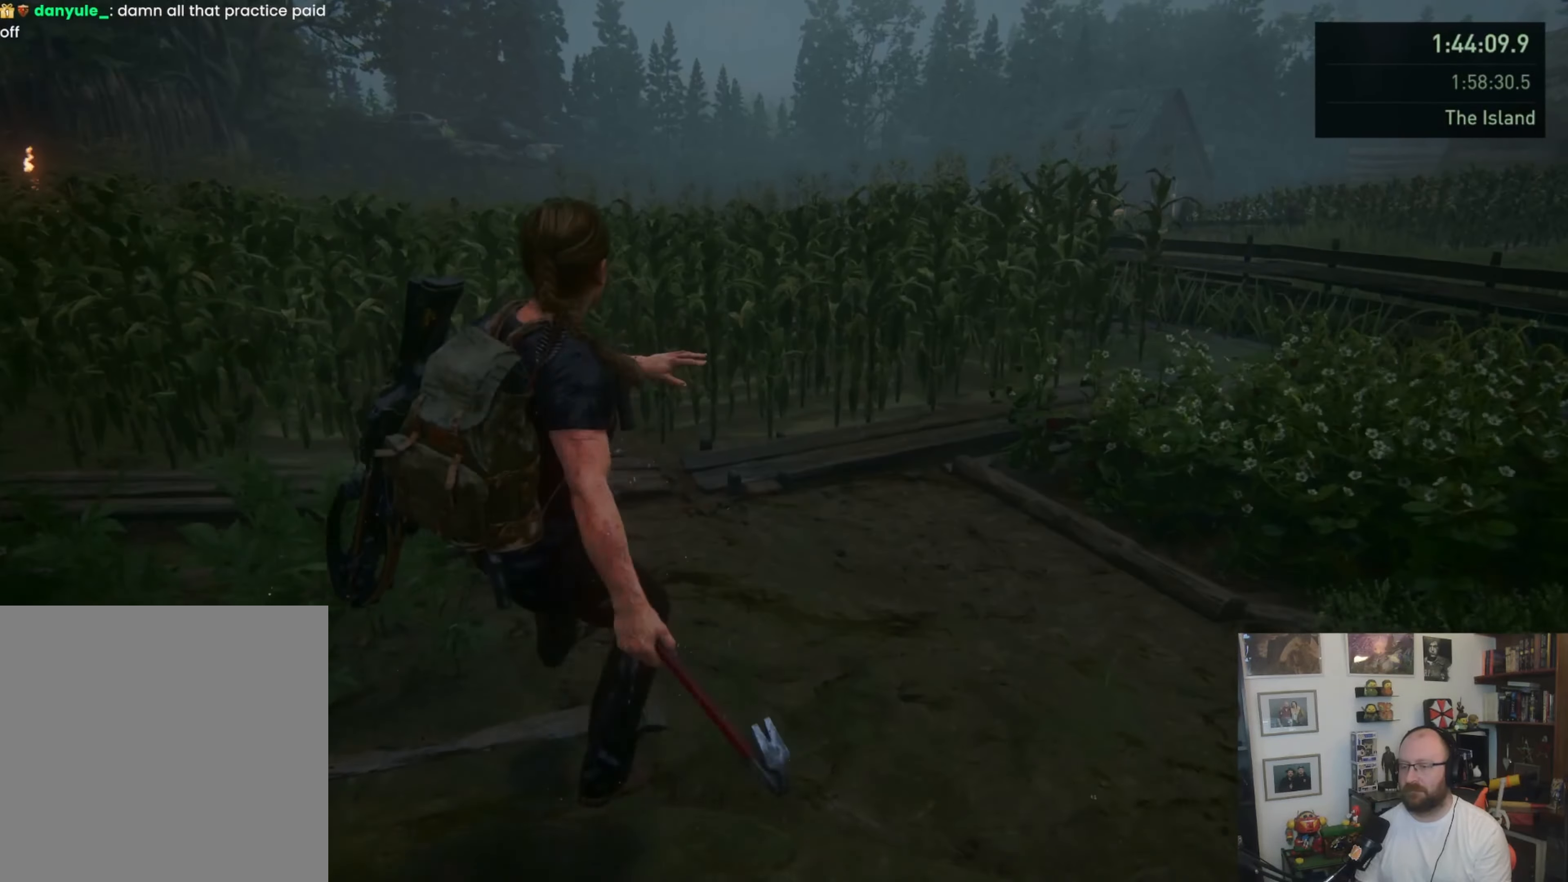
{"dt_ms": 500, "buttons": [], "left_stick": "up", "right_stick": "center", "button_events": [[233, "L1", "up"], [367, "L1", "down"], [467, "L1", "up"]]}
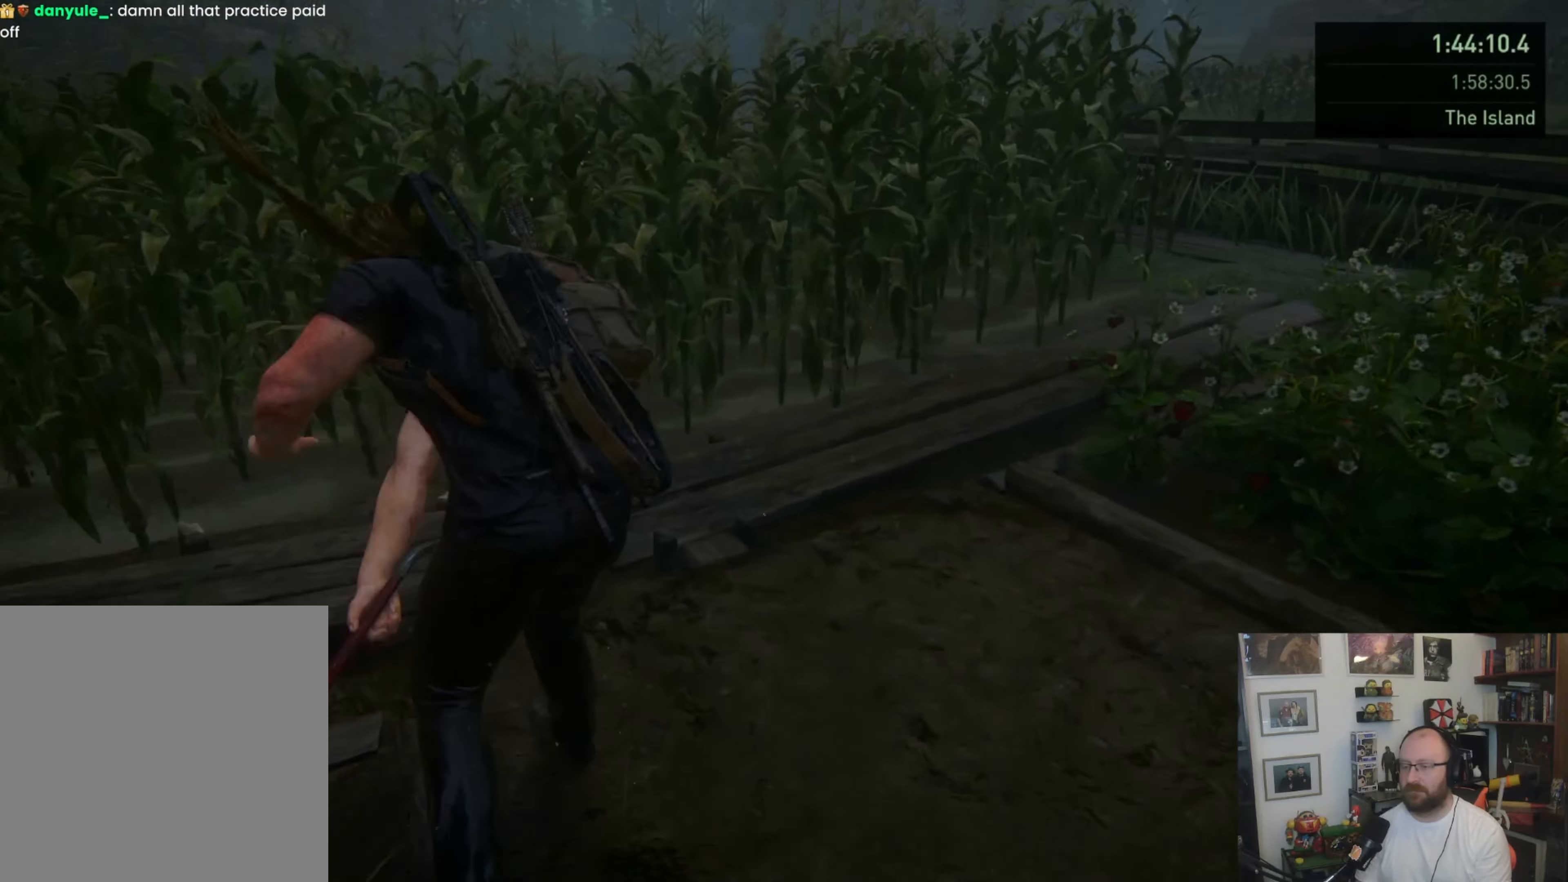
{"dt_ms": 500, "buttons": ["SQUARE", "L1"], "left_stick": "up", "right_stick": "center", "button_events": [[67, "L1", "down"], [133, "L1", "up"], [267, "L1", "down"], [333, "L1", "up"], [433, "L1", "down"], [500, "SQUARE", "down"]]}
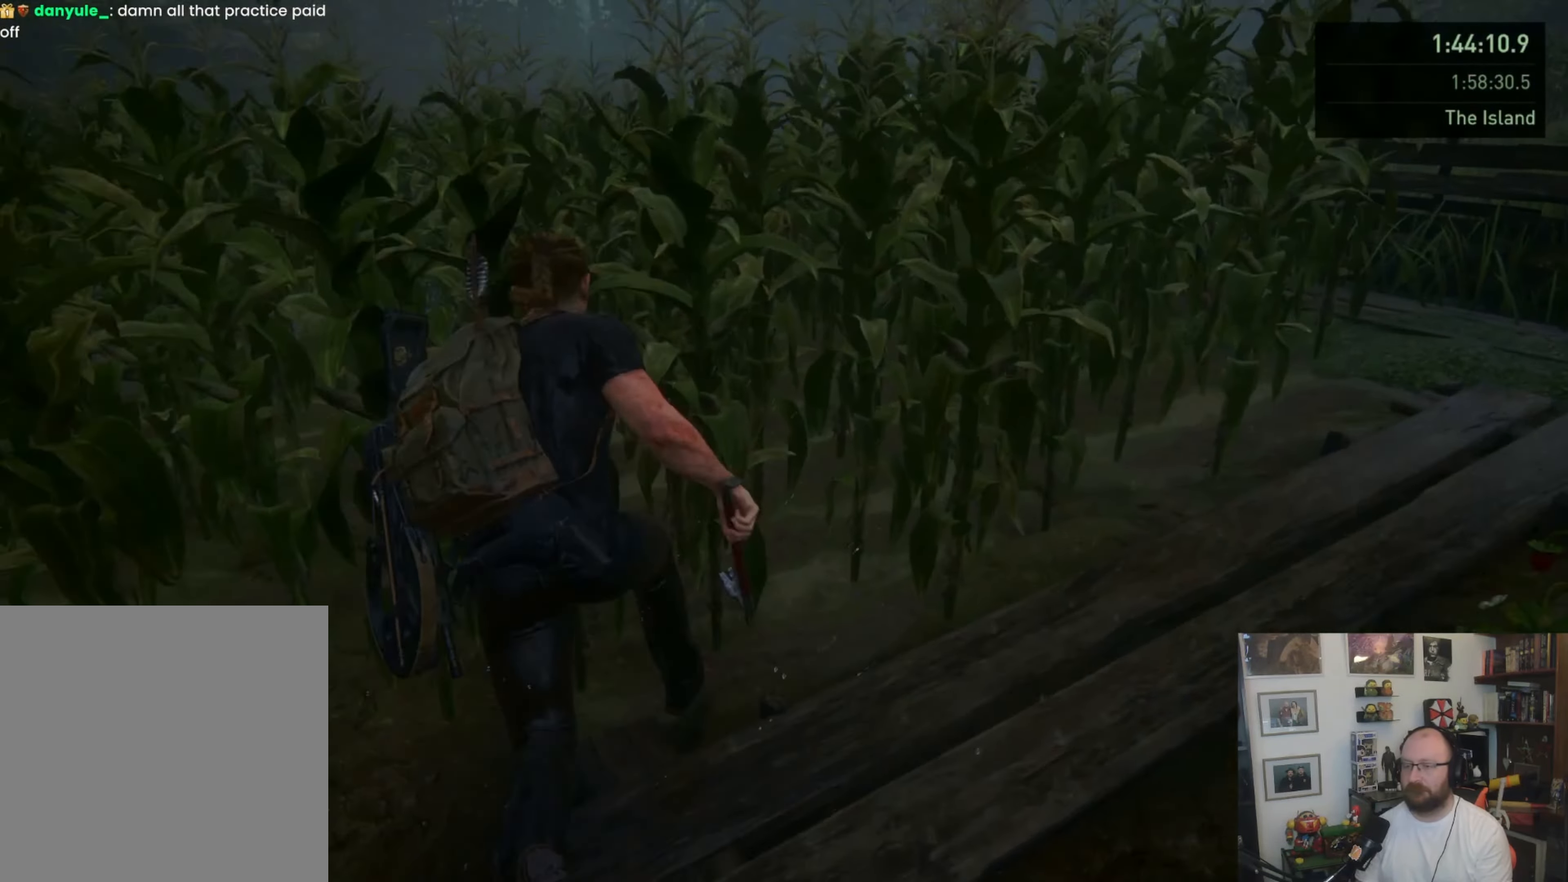
{"dt_ms": 500, "buttons": [], "left_stick": "up", "right_stick": "center", "button_events": [[133, "SQUARE", "up"], [500, "L1", "up"]]}
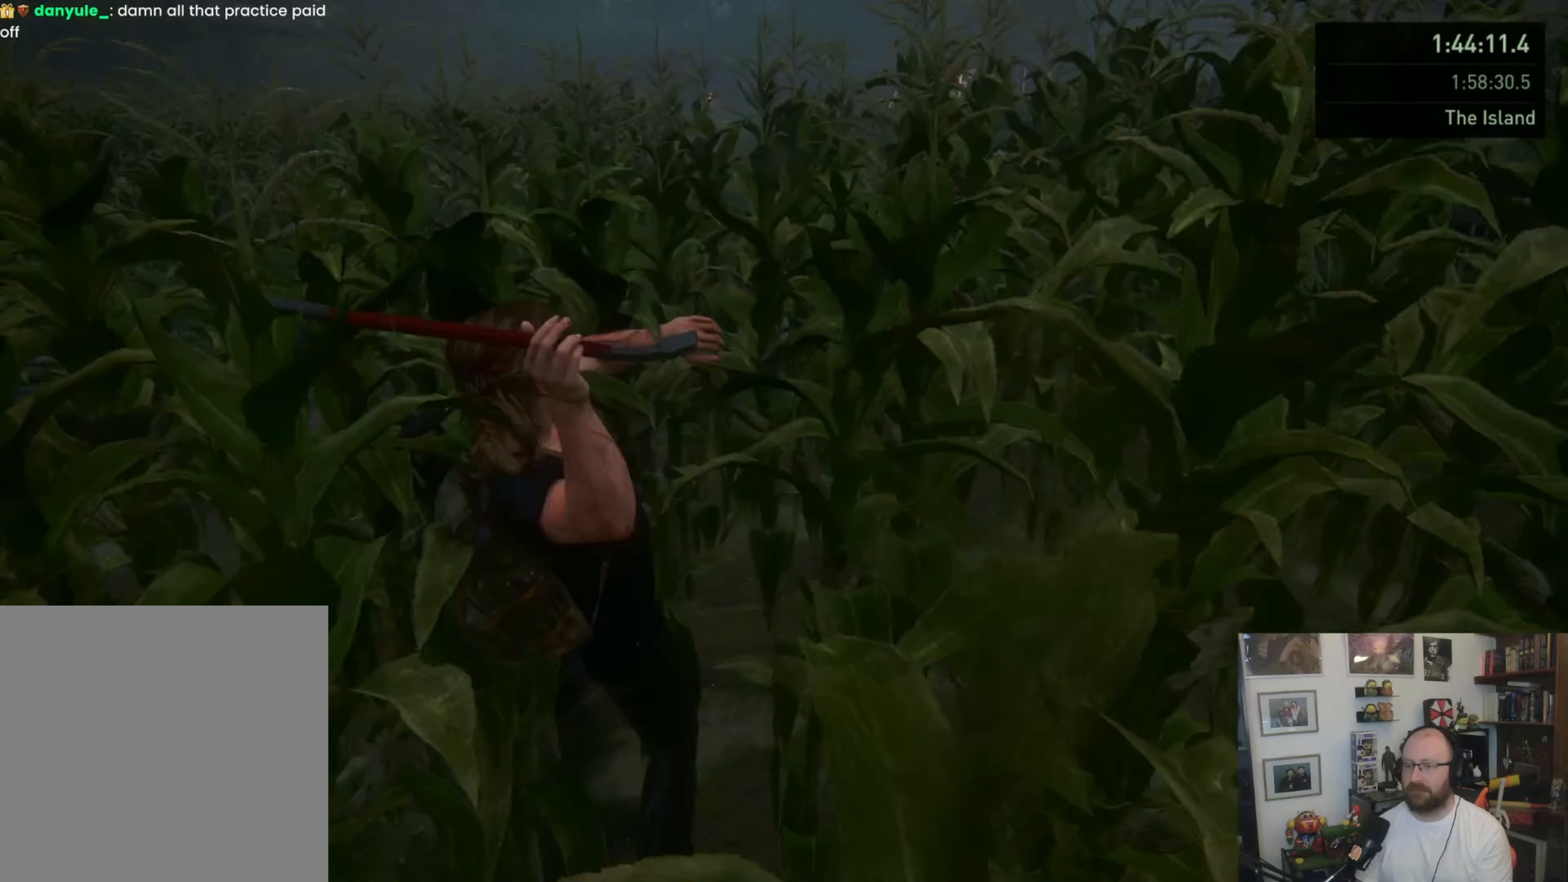
{"dt_ms": 500, "buttons": [], "left_stick": "up", "right_stick": "center", "button_events": [[133, "L1", "down"], [233, "L1", "up"], [333, "L1", "down"], [400, "L1", "up"]]}